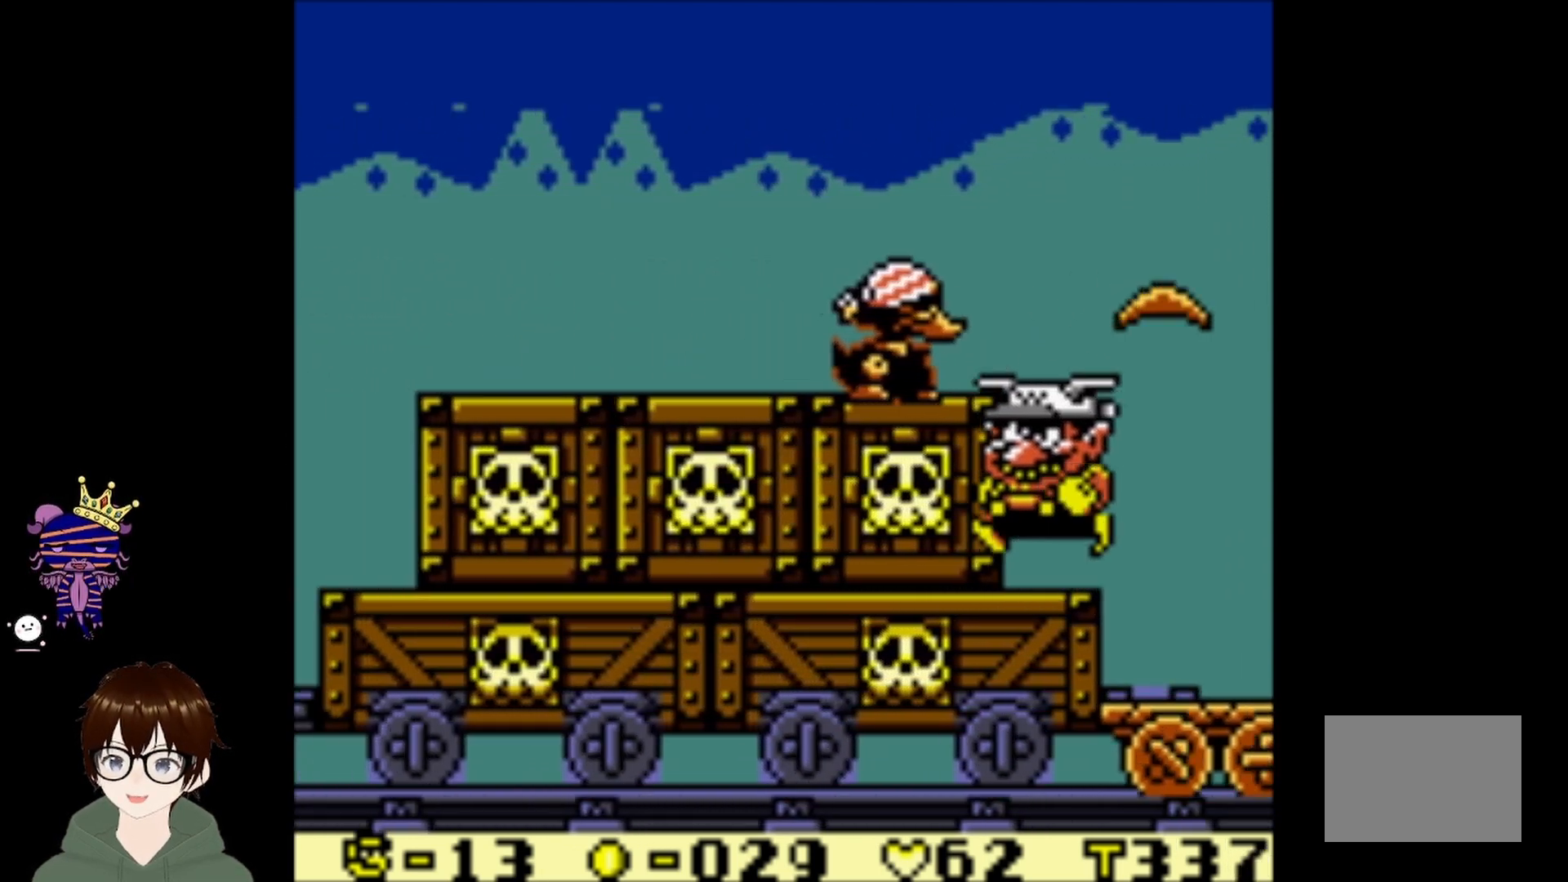
Gameplay with a controller (PlayStation layout); each line is a JSON object with the inputs held at the frame after it. "events" lists button and stick changes between this image and that frame as [ms after this image, input, new state], when the widget could be followed in between. Not read: L3 R3 right_stick.
{"buttons": ["DPAD_LEFT"], "left_stick": "center", "events": [[234, "CIRCLE", "up"], [267, "CROSS", "down"], [434, "CROSS", "up"]]}
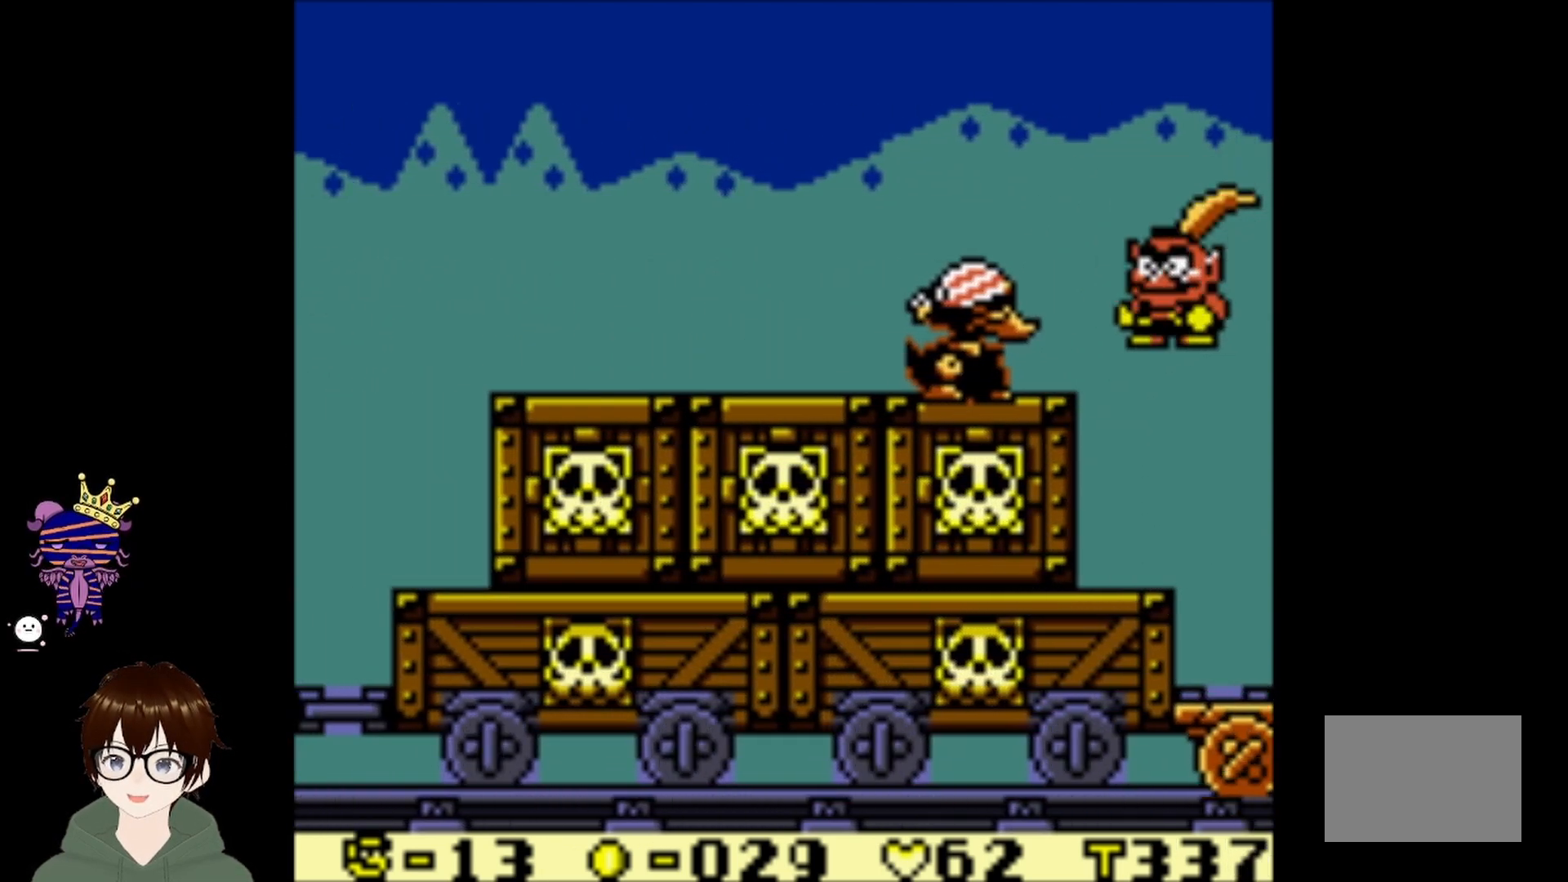
{"buttons": ["DPAD_LEFT"], "left_stick": "center", "events": []}
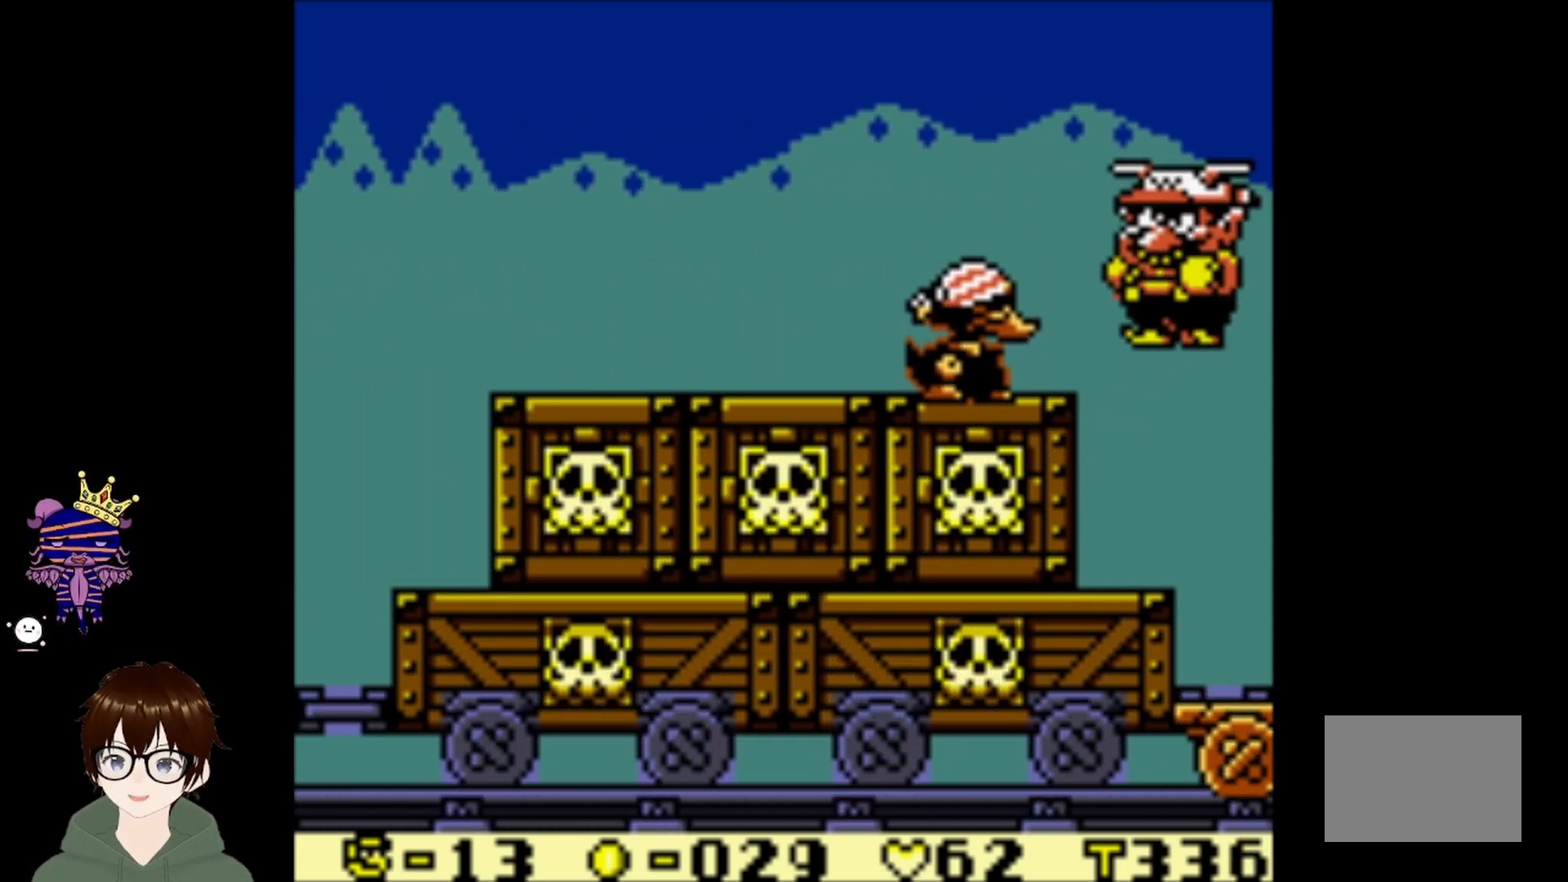
{"buttons": ["DPAD_LEFT"], "left_stick": "center", "events": []}
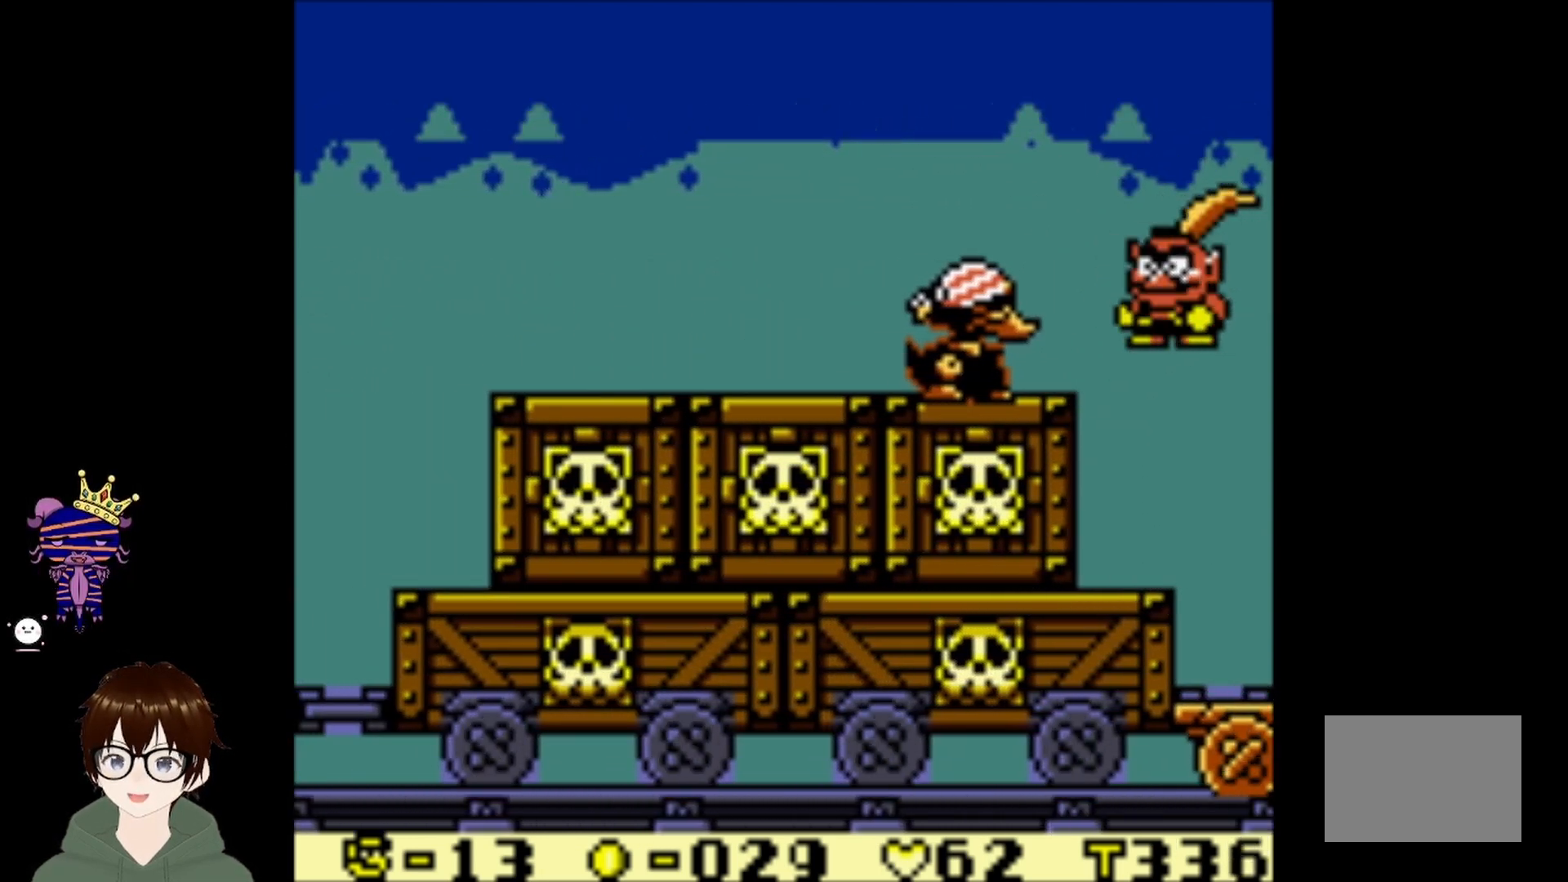
{"buttons": ["DPAD_LEFT"], "left_stick": "center", "events": []}
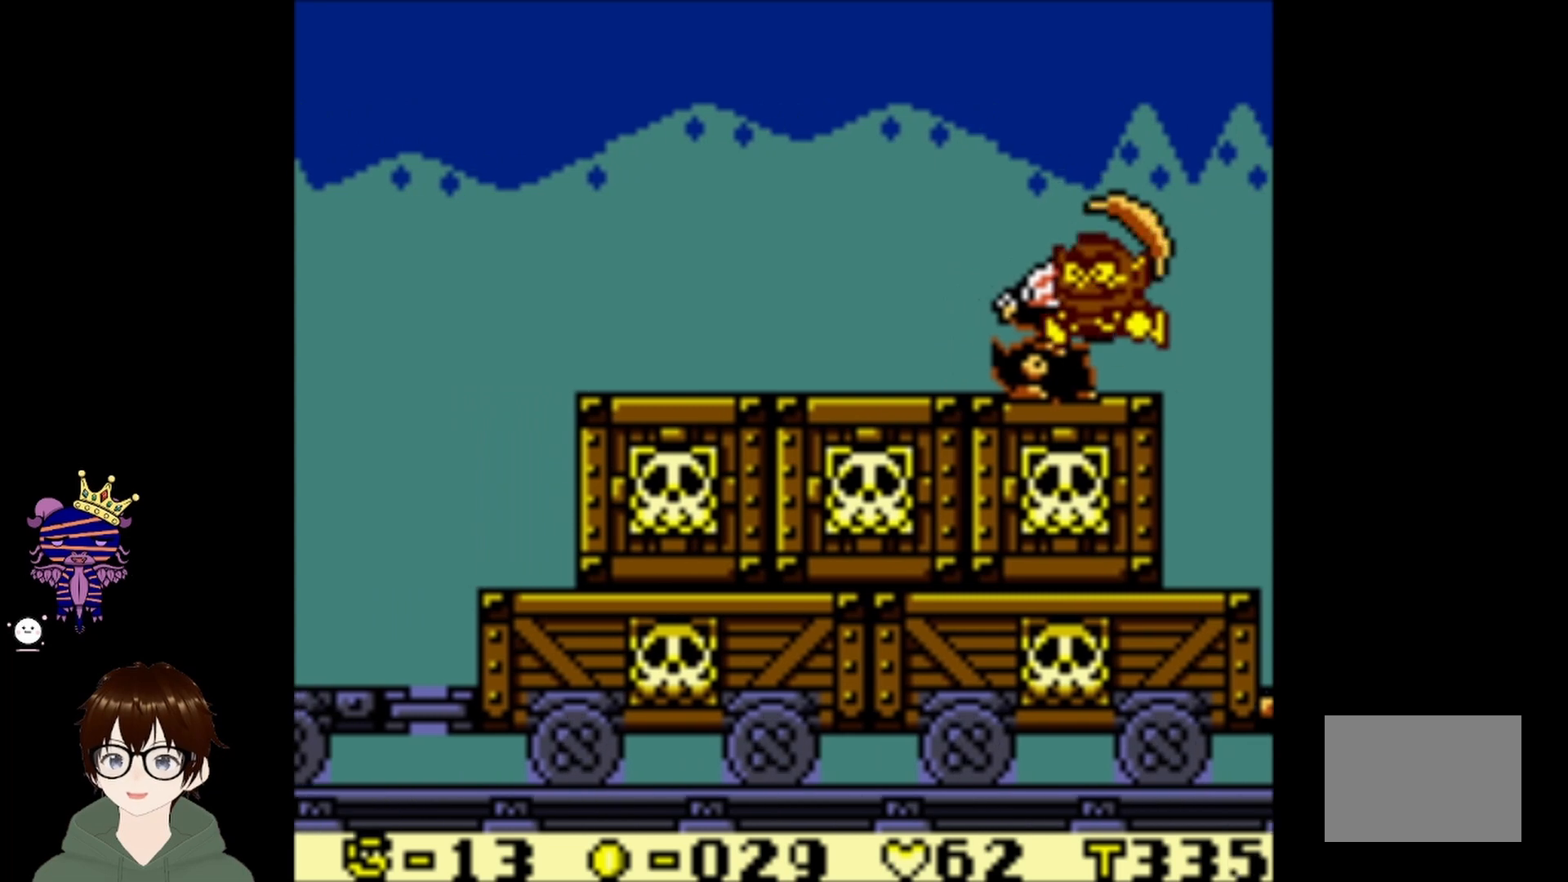
{"buttons": [], "left_stick": "center", "events": [[201, "DPAD_LEFT", "up"]]}
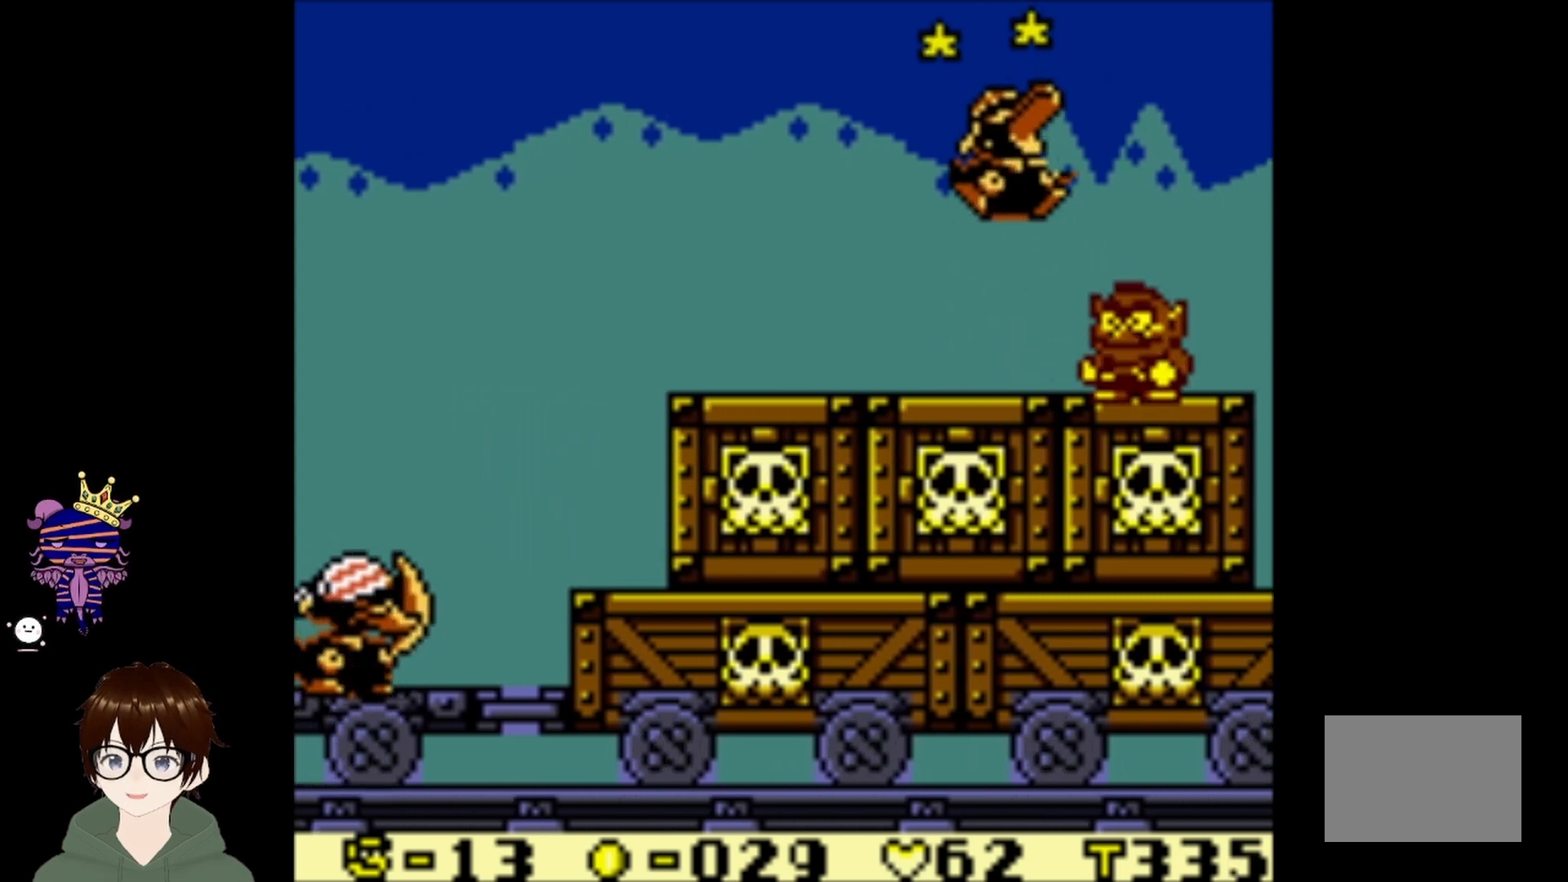
{"buttons": ["DPAD_LEFT"], "left_stick": "center", "events": [[100, "DPAD_LEFT", "down"]]}
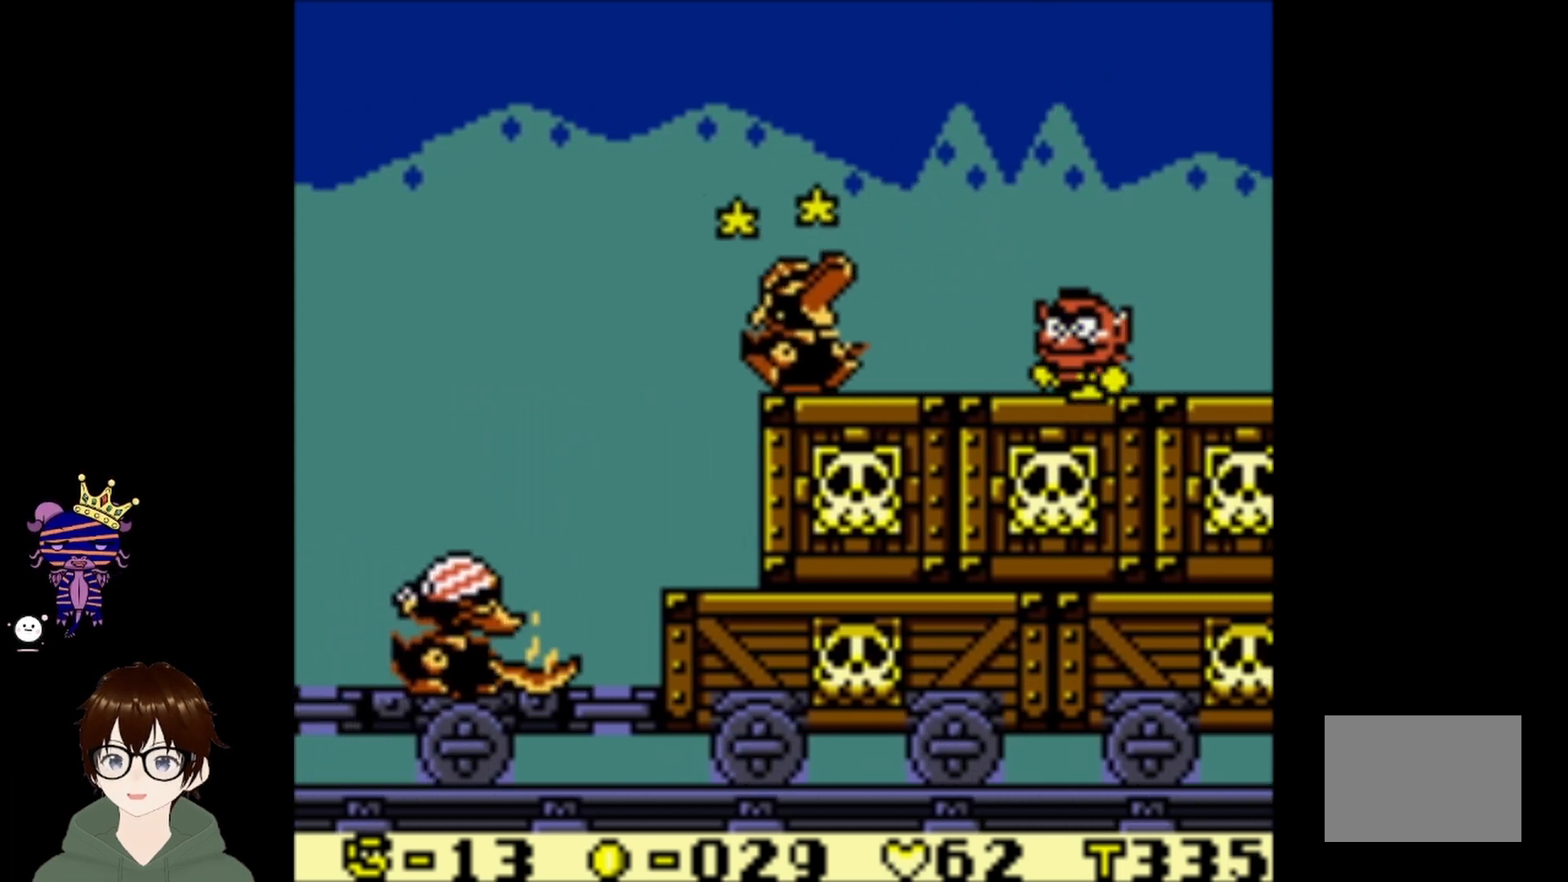
{"buttons": ["DPAD_LEFT"], "left_stick": "center", "events": []}
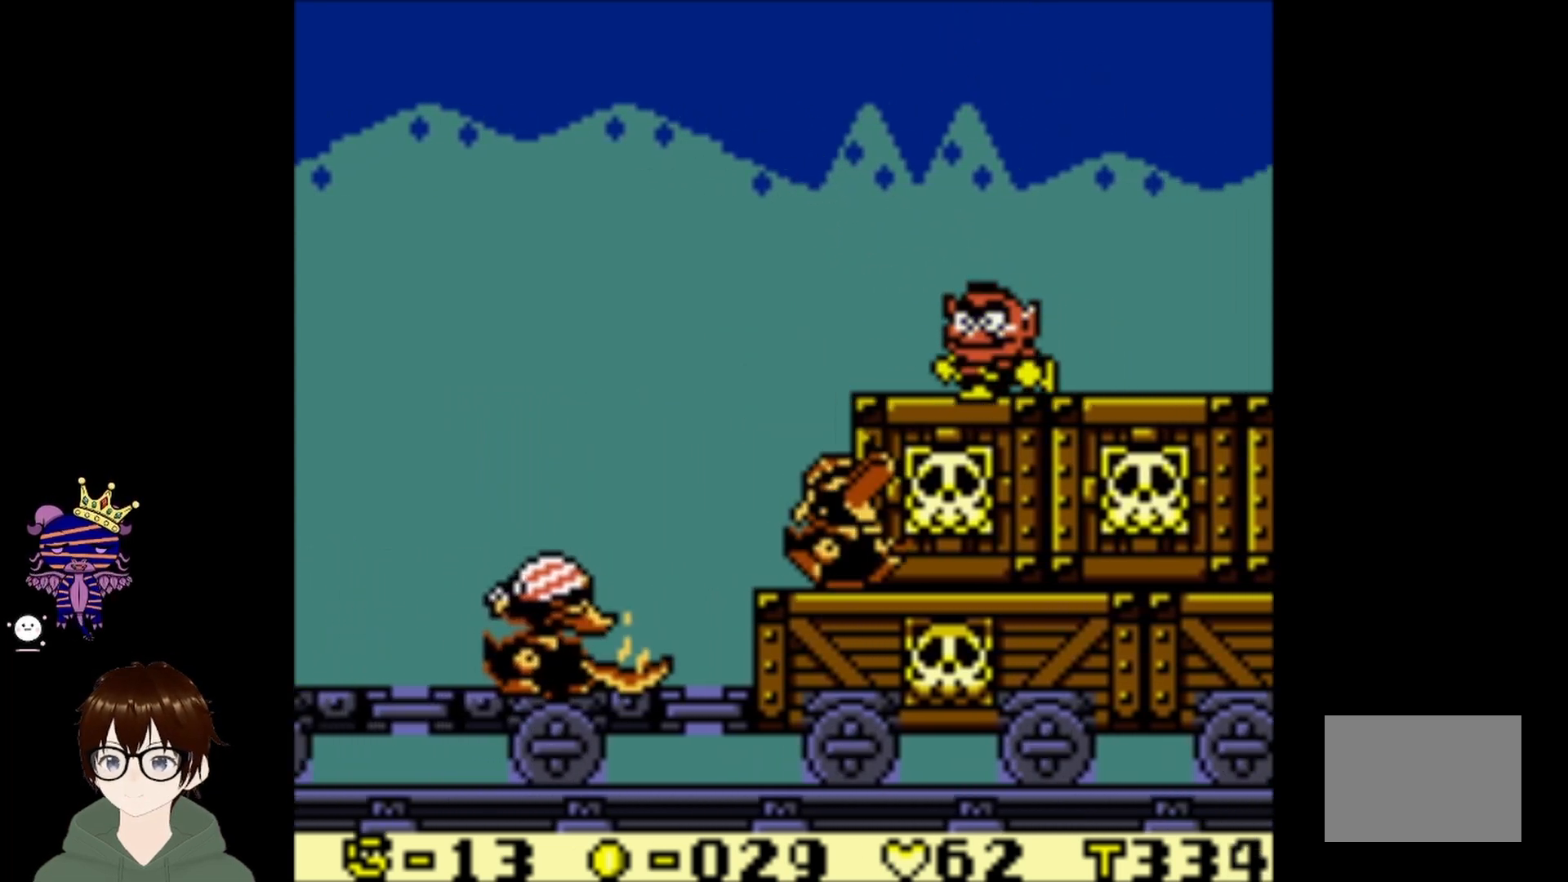
{"buttons": ["DPAD_LEFT"], "left_stick": "center", "events": [[233, "DPAD_LEFT", "up"], [400, "DPAD_LEFT", "down"]]}
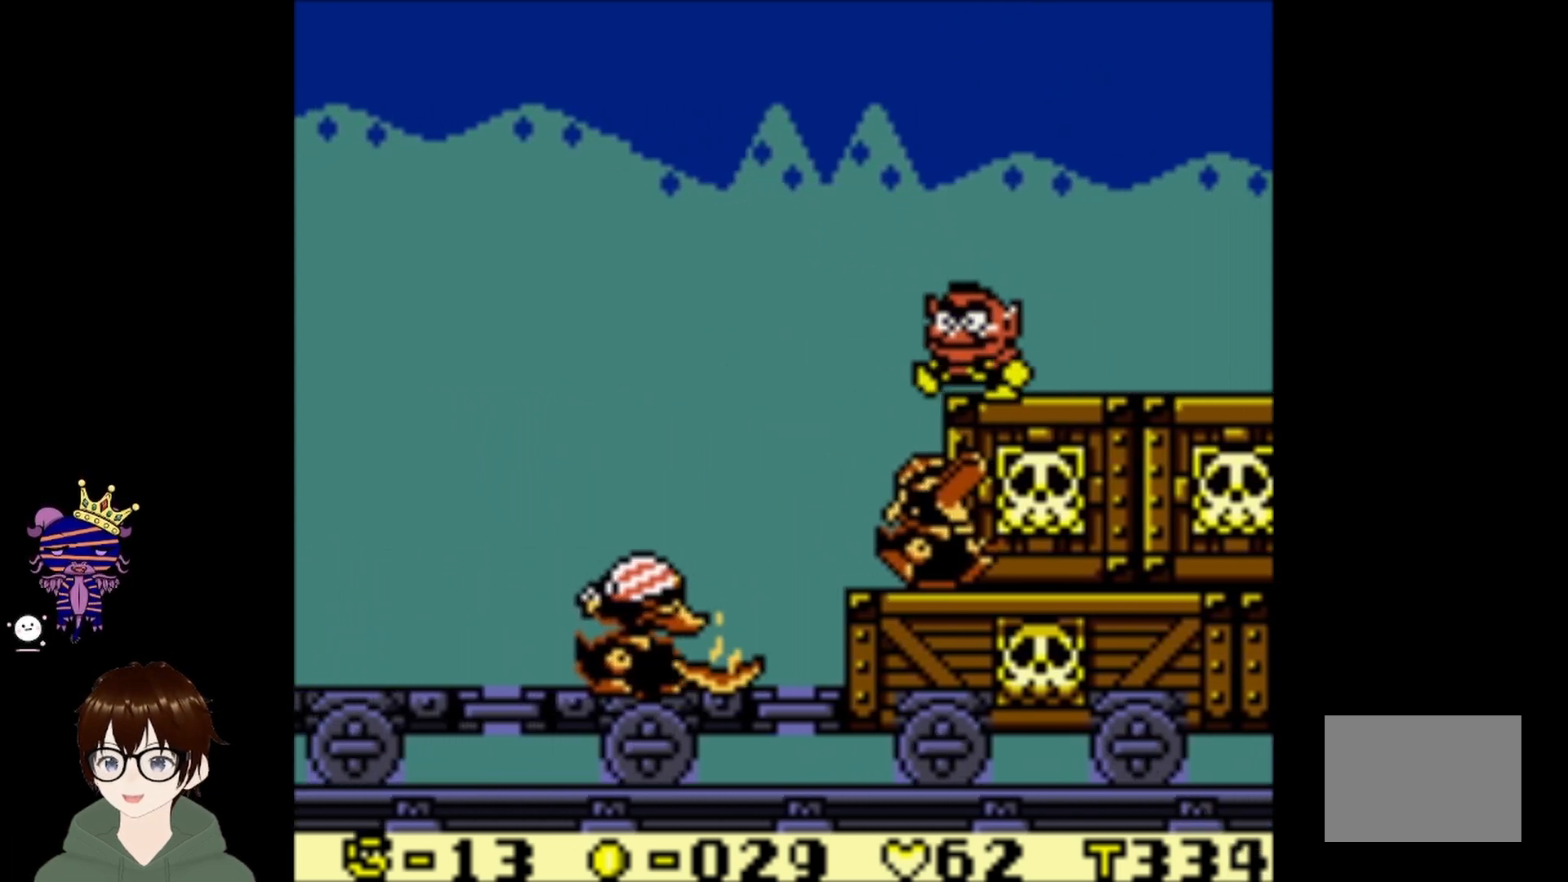
{"buttons": ["DPAD_RIGHT"], "left_stick": "center", "events": [[267, "DPAD_LEFT", "up"], [301, "DPAD_RIGHT", "down"]]}
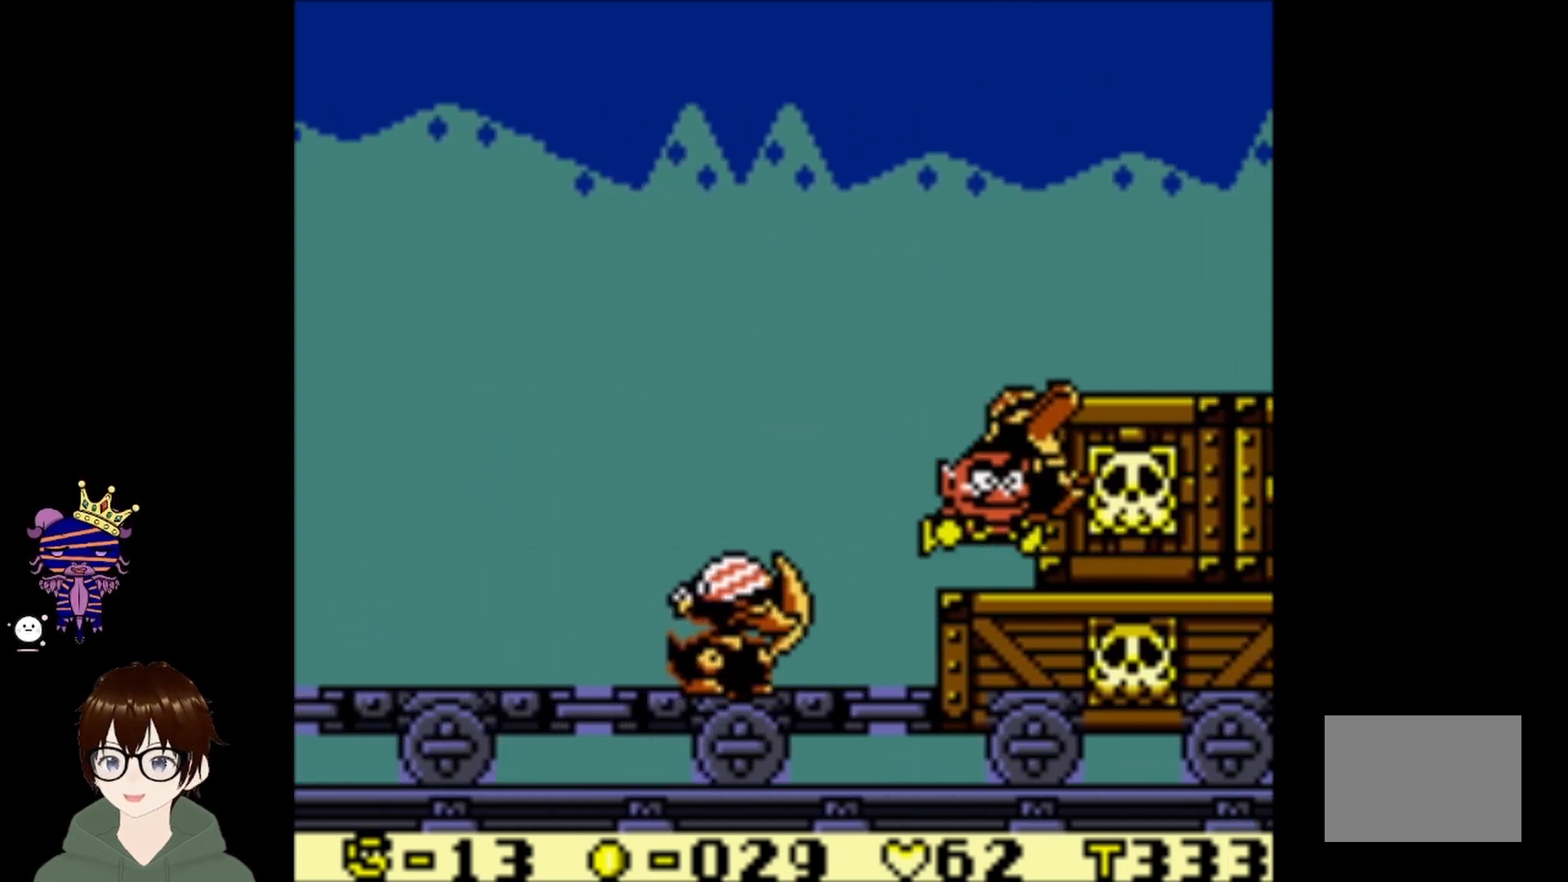
{"buttons": ["CIRCLE", "DPAD_RIGHT"], "left_stick": "center", "events": [[267, "CIRCLE", "down"]]}
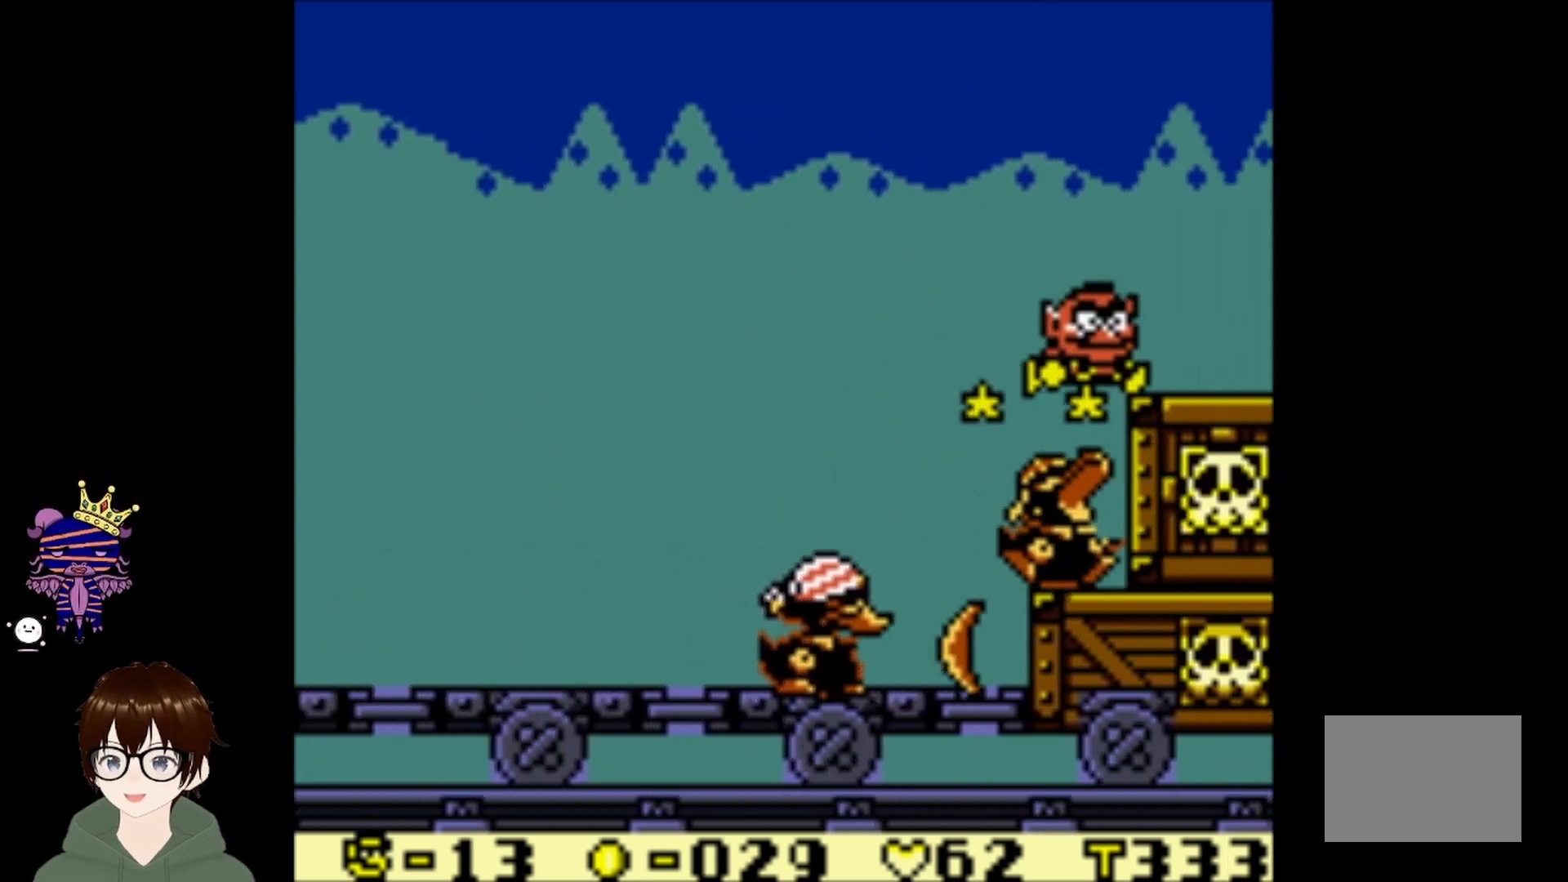
{"buttons": ["DPAD_LEFT"], "left_stick": "center", "events": [[234, "CIRCLE", "up"], [301, "DPAD_RIGHT", "up"], [501, "DPAD_LEFT", "down"]]}
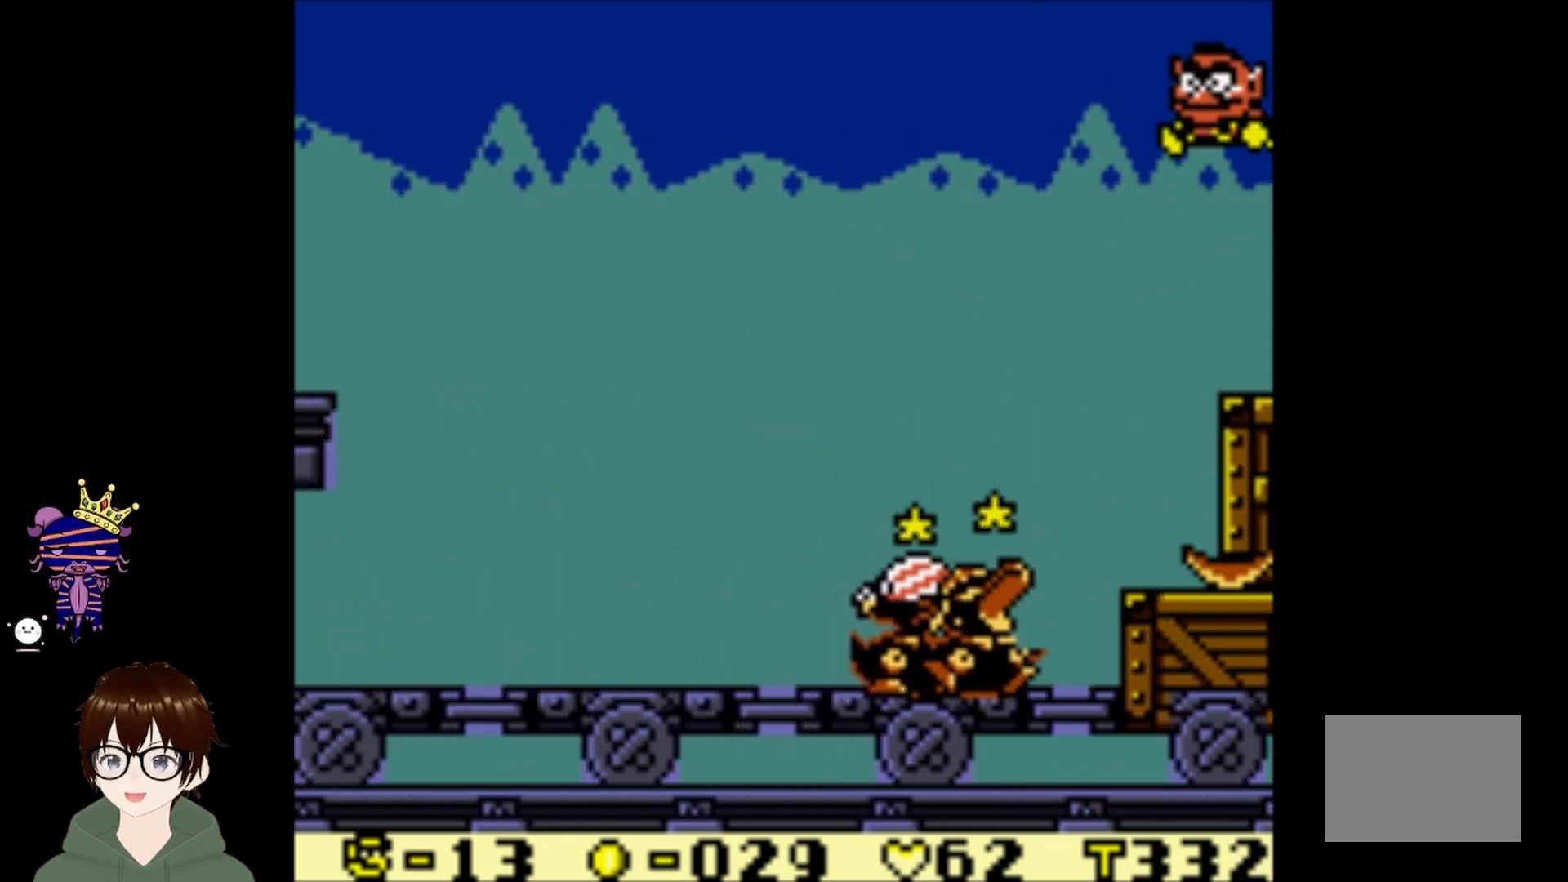
{"buttons": ["DPAD_LEFT"], "left_stick": "center", "events": []}
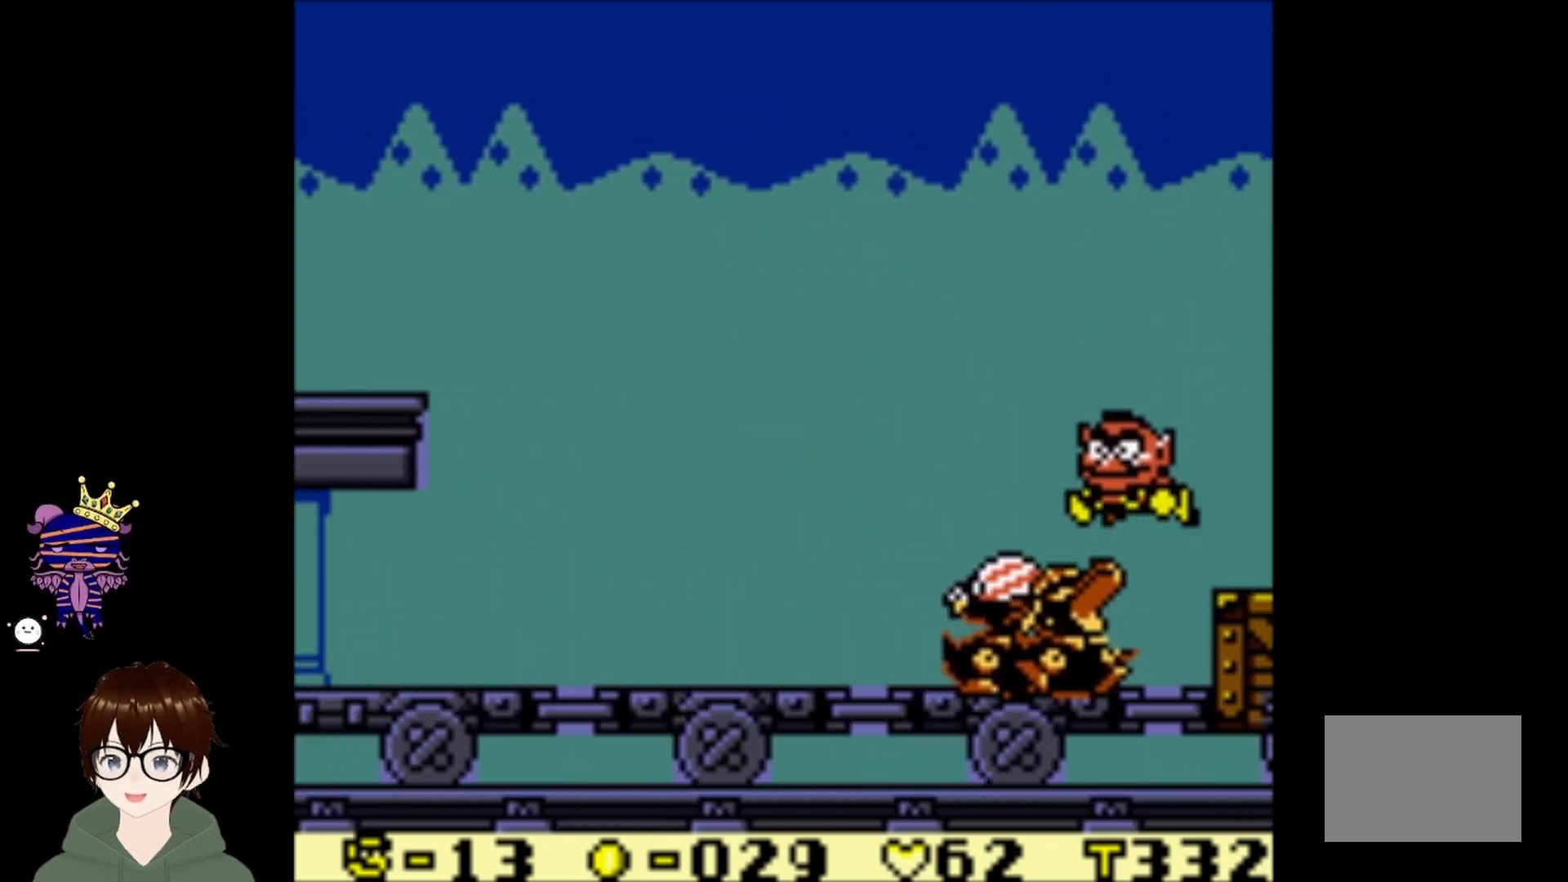
{"buttons": ["DPAD_LEFT"], "left_stick": "center", "events": []}
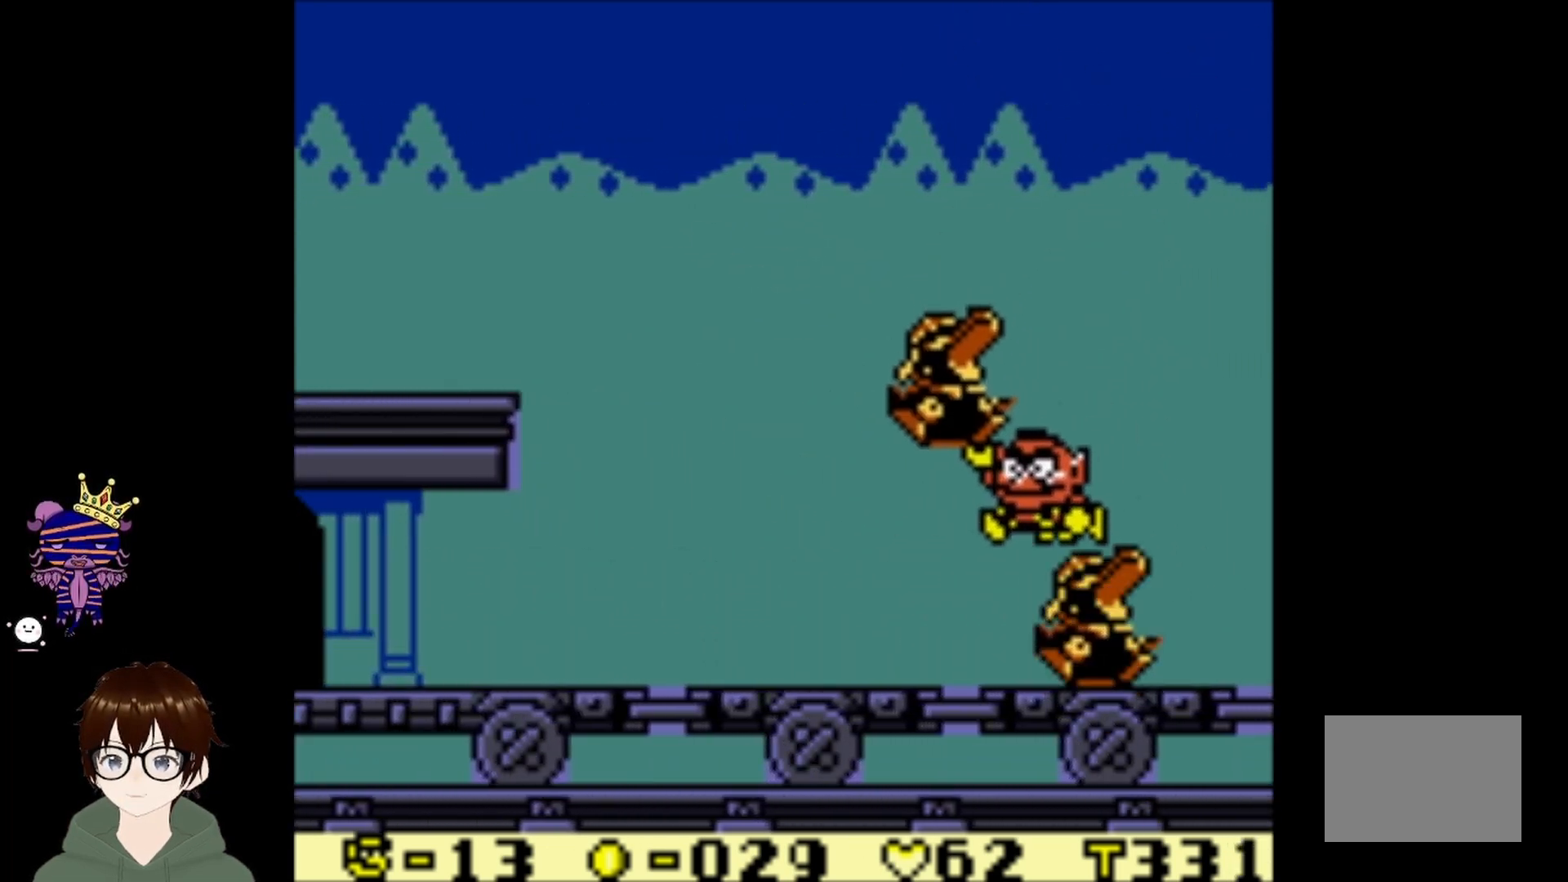
{"buttons": ["DPAD_LEFT"], "left_stick": "center", "events": []}
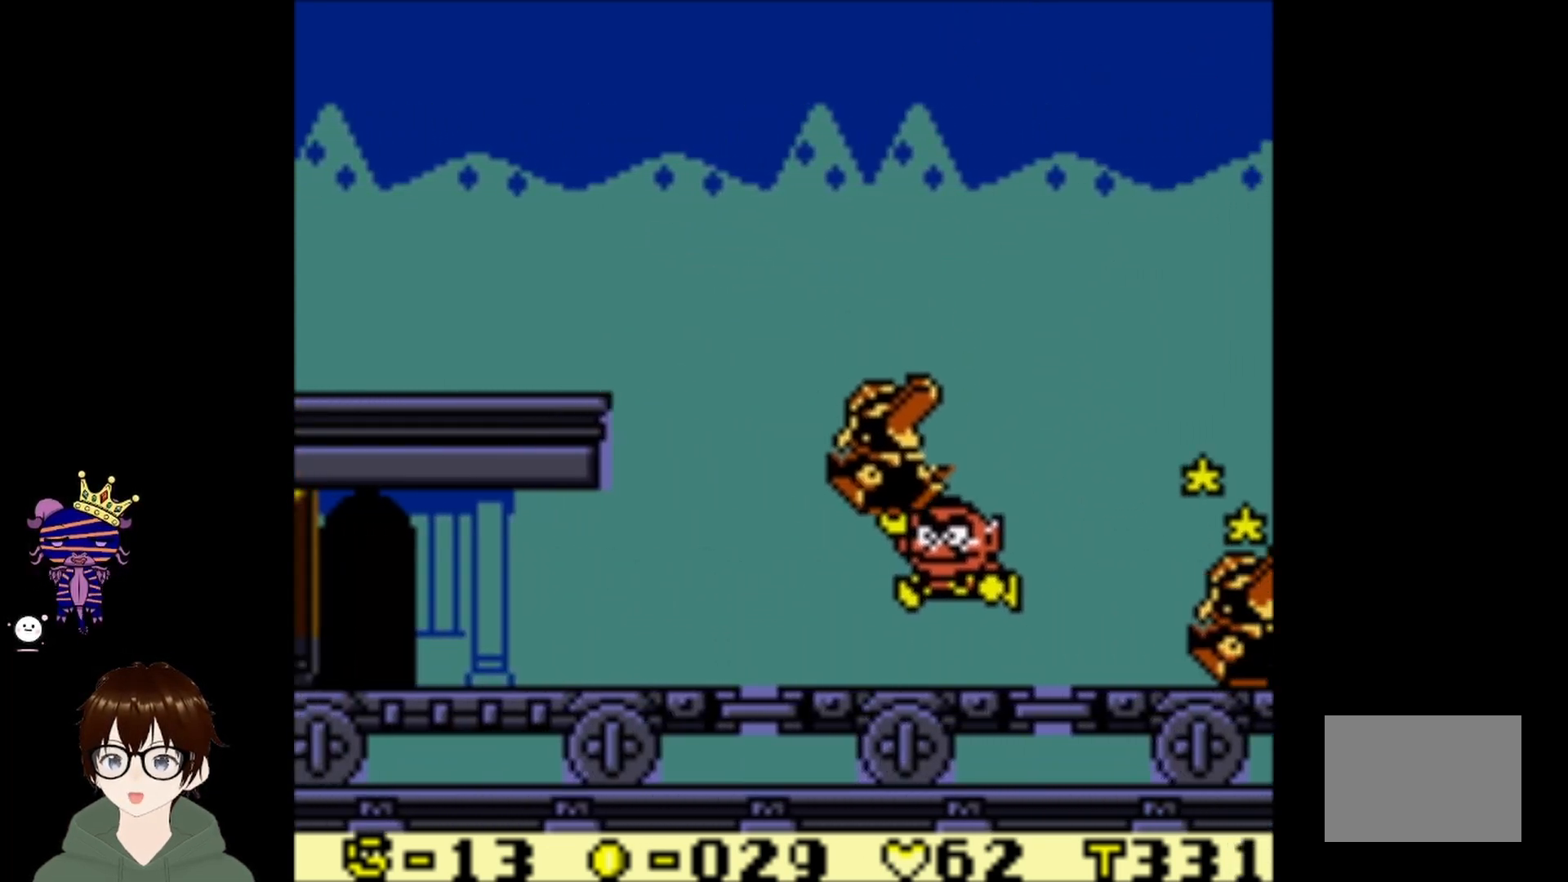
{"buttons": ["CROSS", "DPAD_RIGHT"], "left_stick": "right", "events": [[434, "DPAD_LEFT", "up"], [434, "DPAD_RIGHT", "down"], [468, "left_stick", "right"], [501, "CROSS", "down"]]}
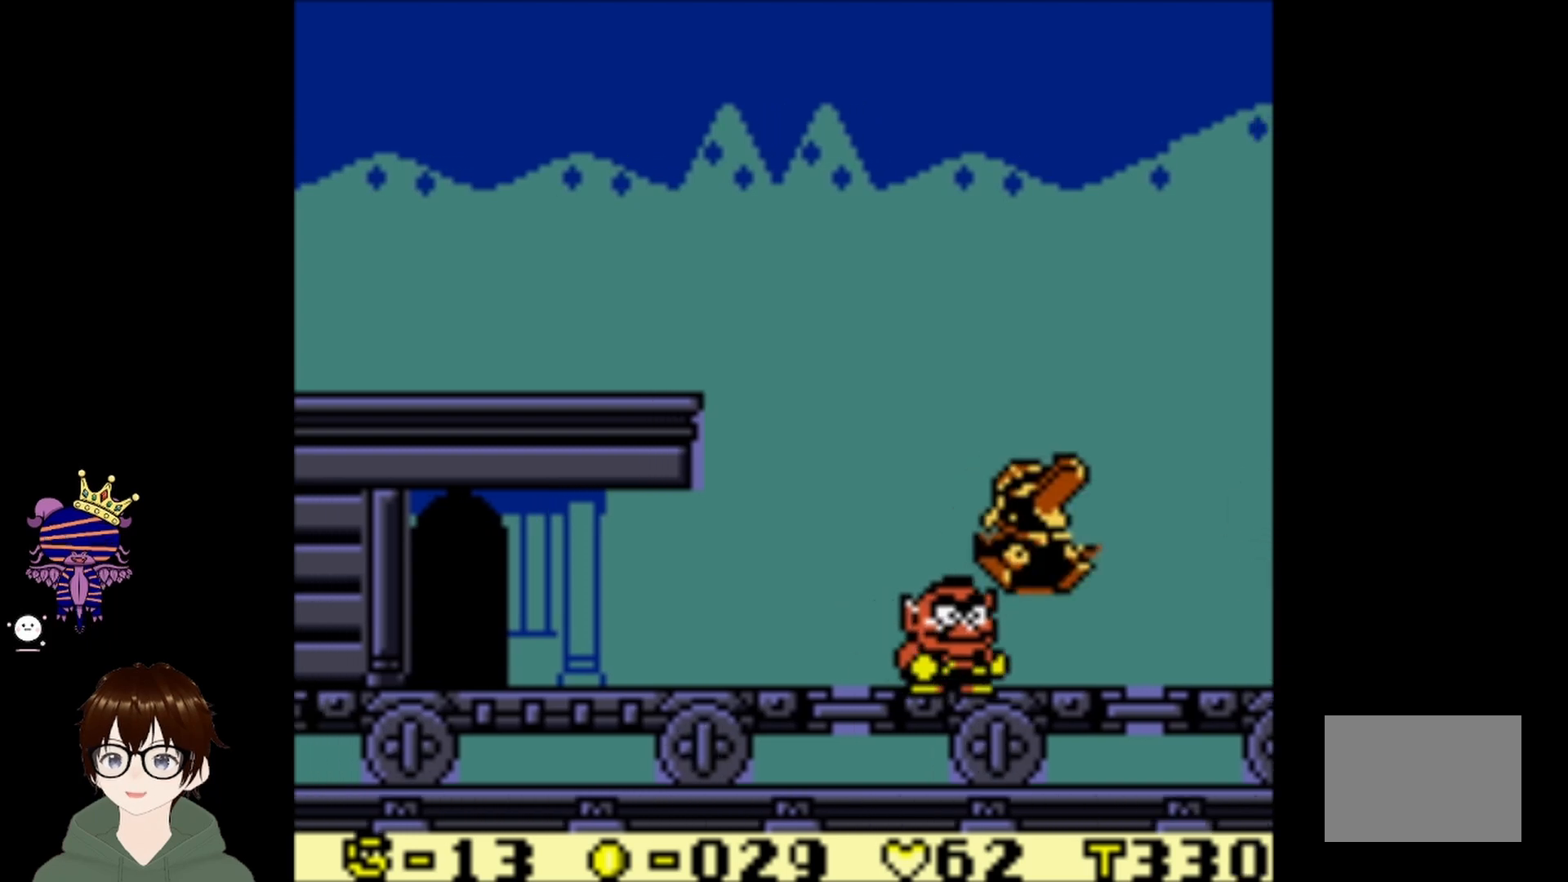
{"buttons": ["DPAD_LEFT"], "left_stick": "center", "events": [[33, "left_stick", "center"], [67, "DPAD_RIGHT", "up"], [100, "DPAD_LEFT", "down"], [133, "CROSS", "up"]]}
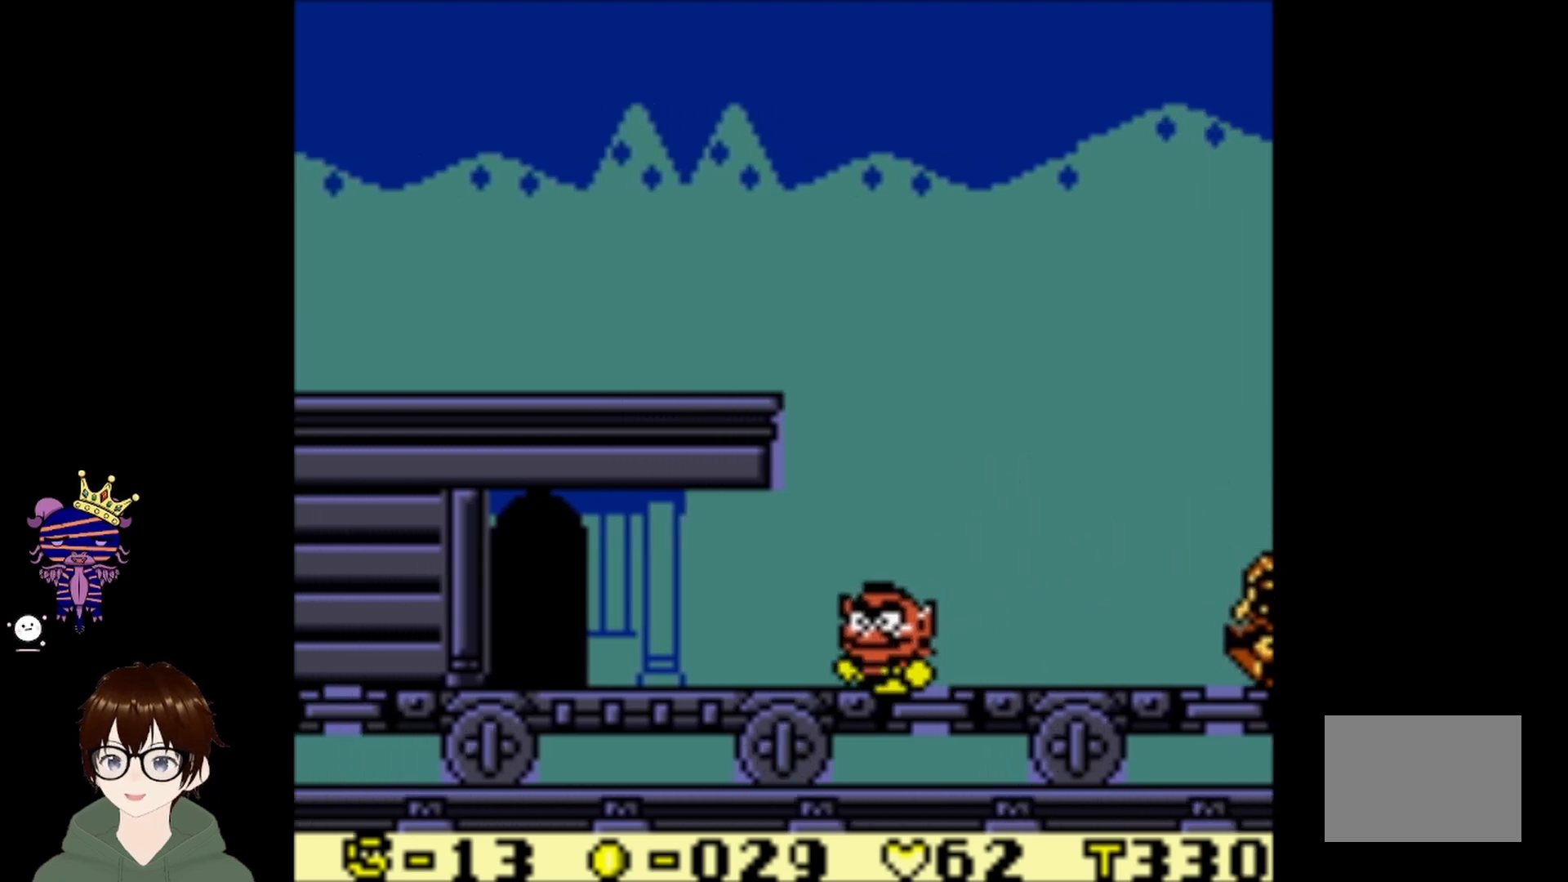
{"buttons": ["DPAD_LEFT"], "left_stick": "center", "events": []}
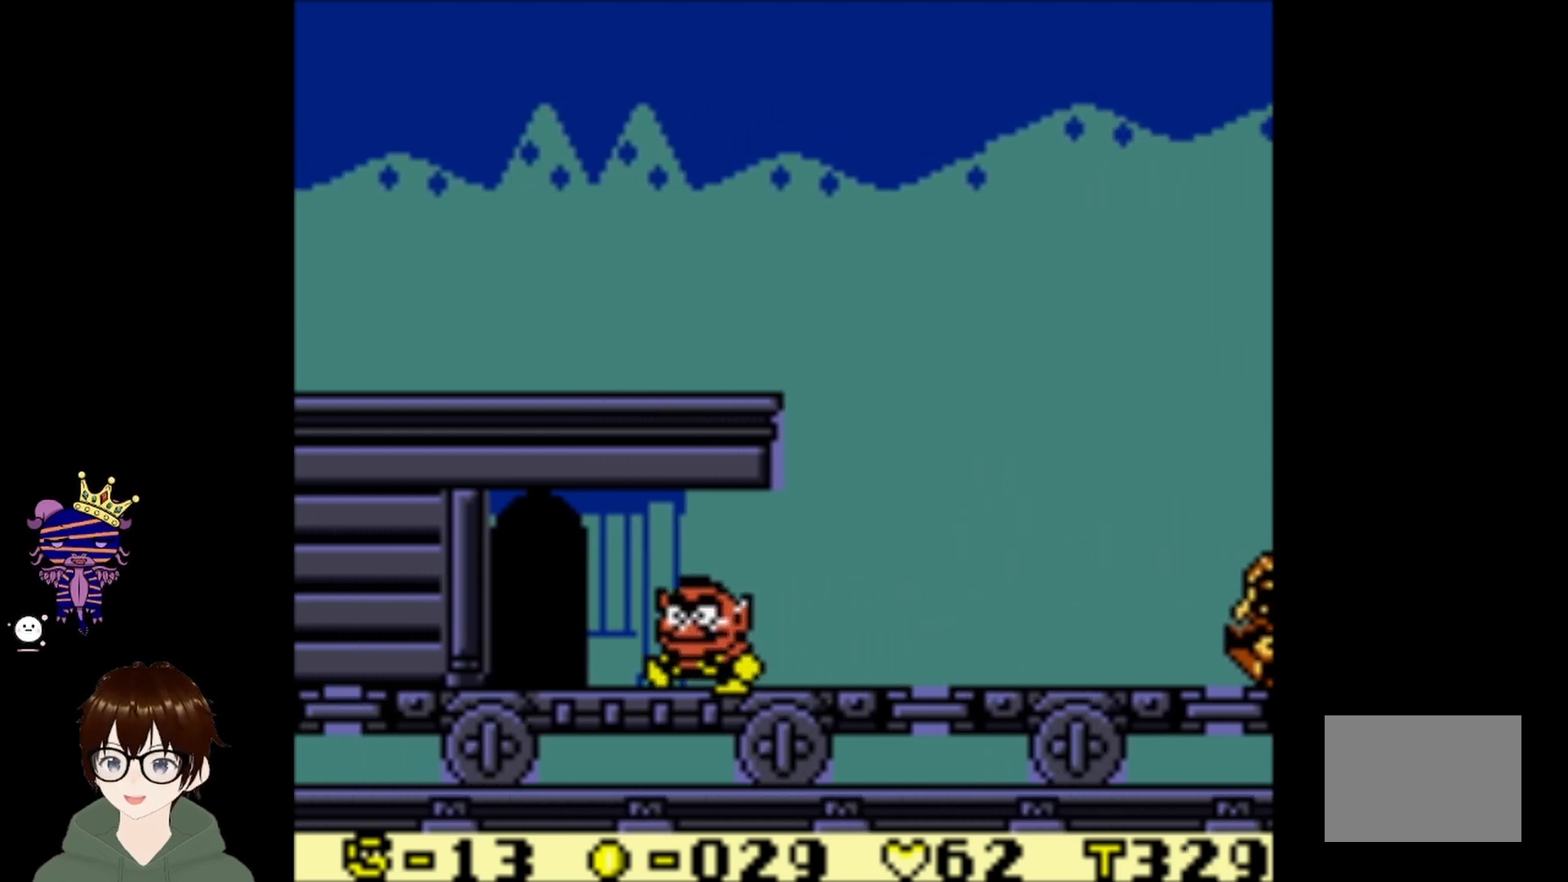
{"buttons": ["DPAD_UP"], "left_stick": "center", "events": [[500, "DPAD_LEFT", "up"], [500, "DPAD_UP", "down"]]}
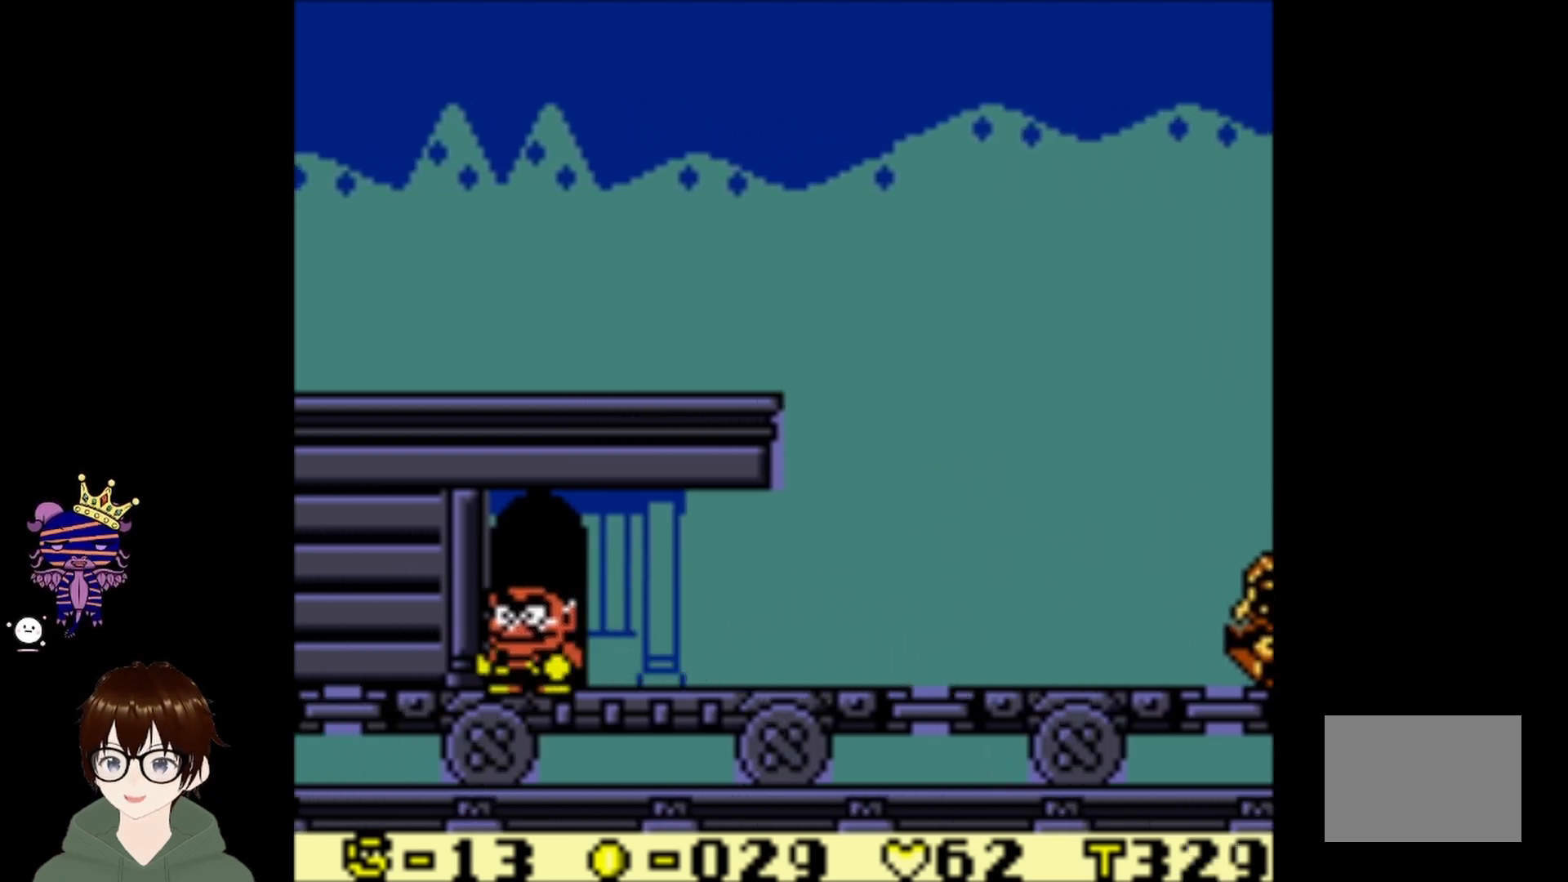
{"buttons": [], "left_stick": "center", "events": [[234, "DPAD_UP", "up"]]}
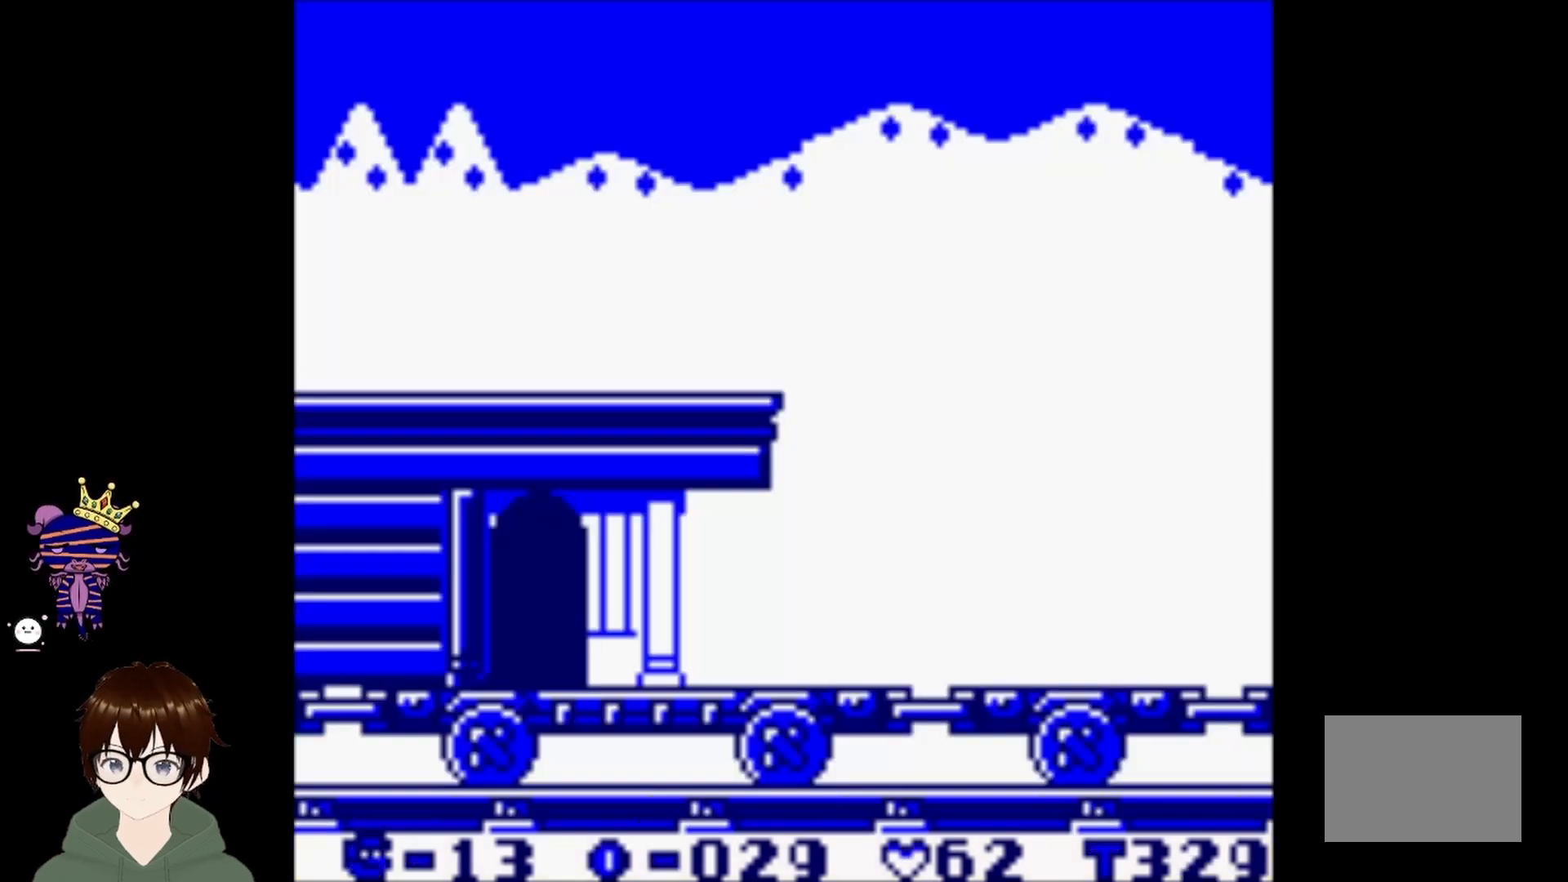
{"buttons": [], "left_stick": "center", "events": []}
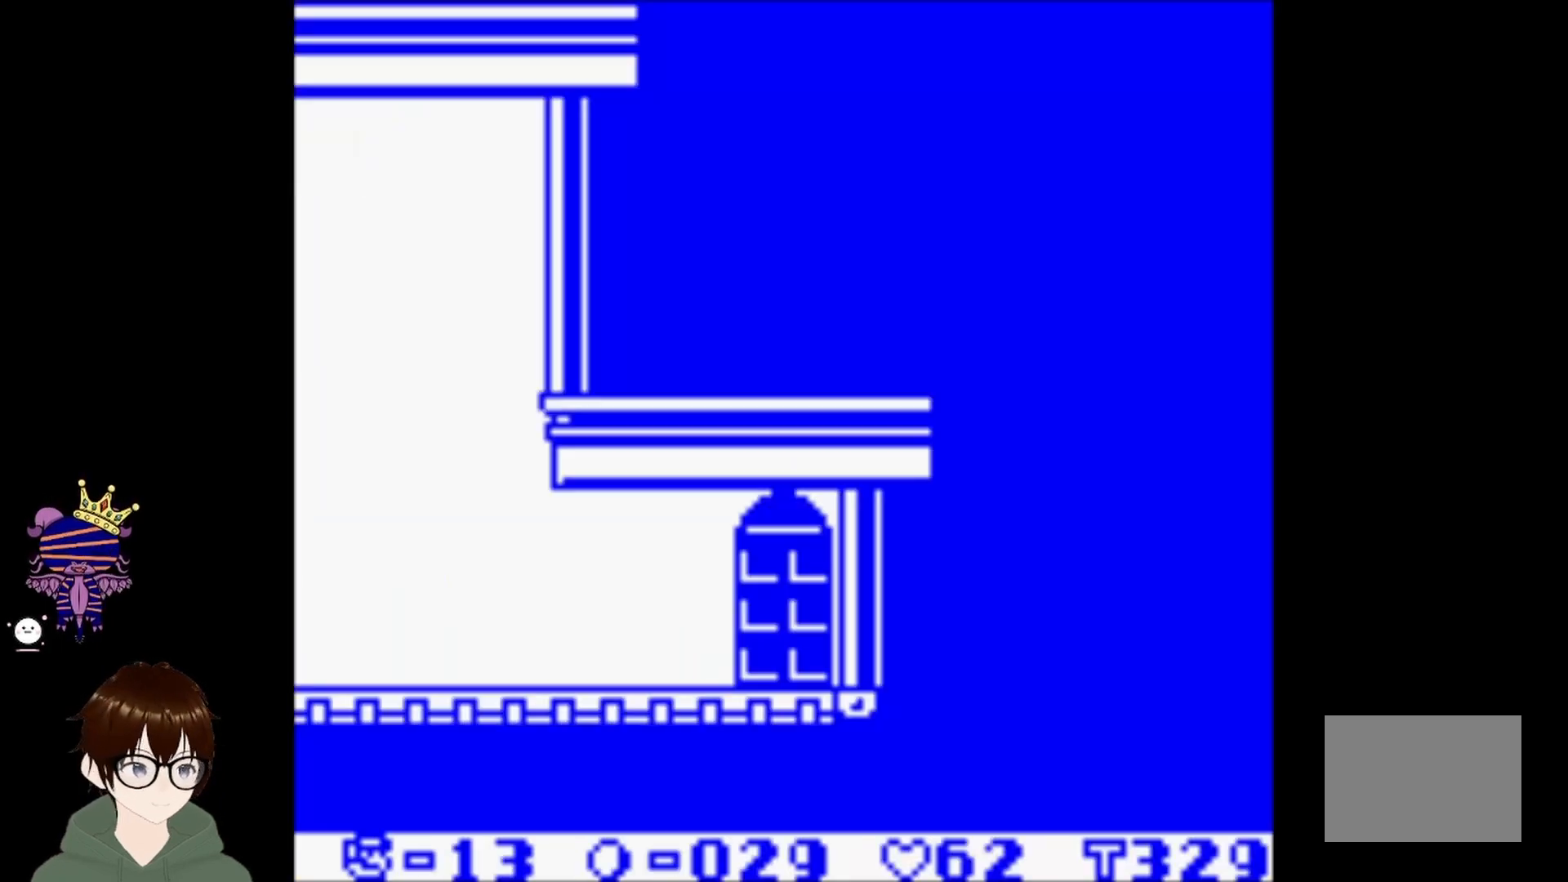
{"buttons": [], "left_stick": "center", "events": []}
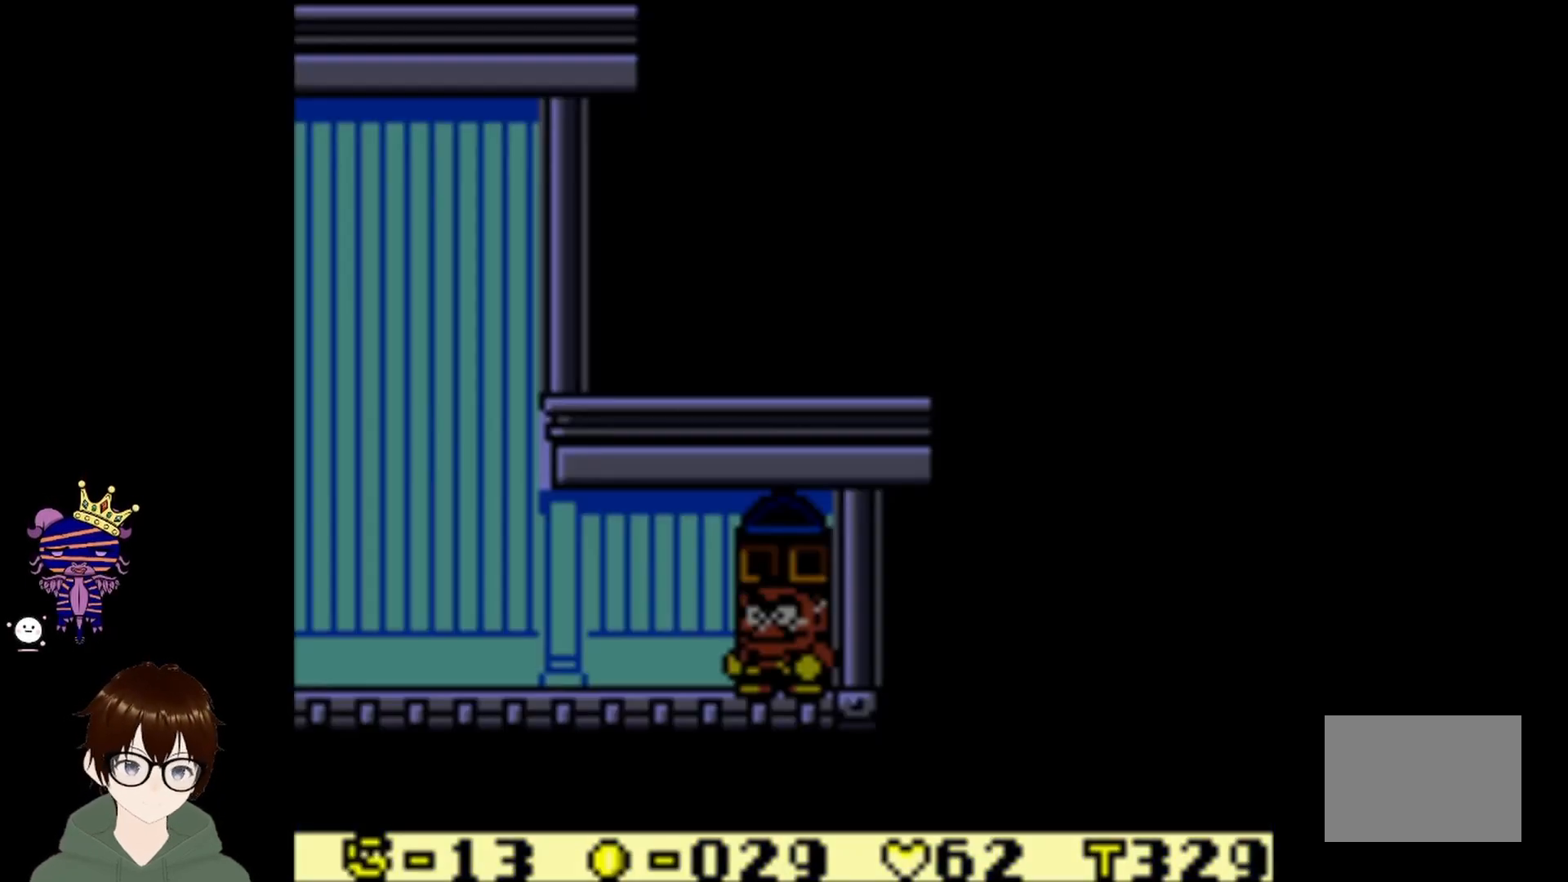
{"buttons": ["DPAD_LEFT"], "left_stick": "center", "events": [[67, "DPAD_LEFT", "down"]]}
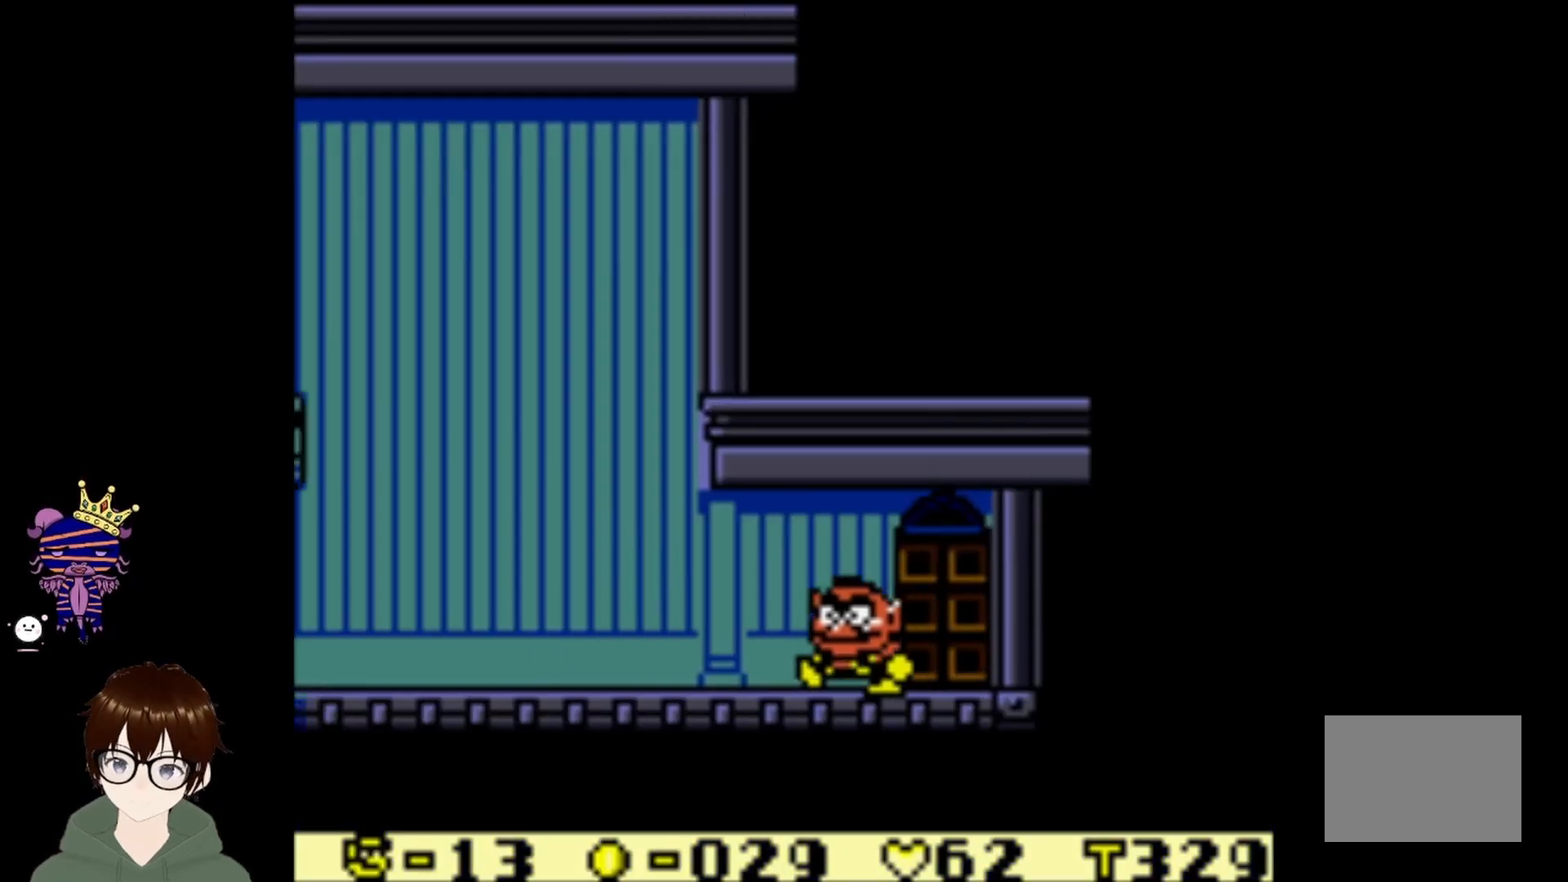
{"buttons": [], "left_stick": "center", "events": [[401, "DPAD_LEFT", "up"]]}
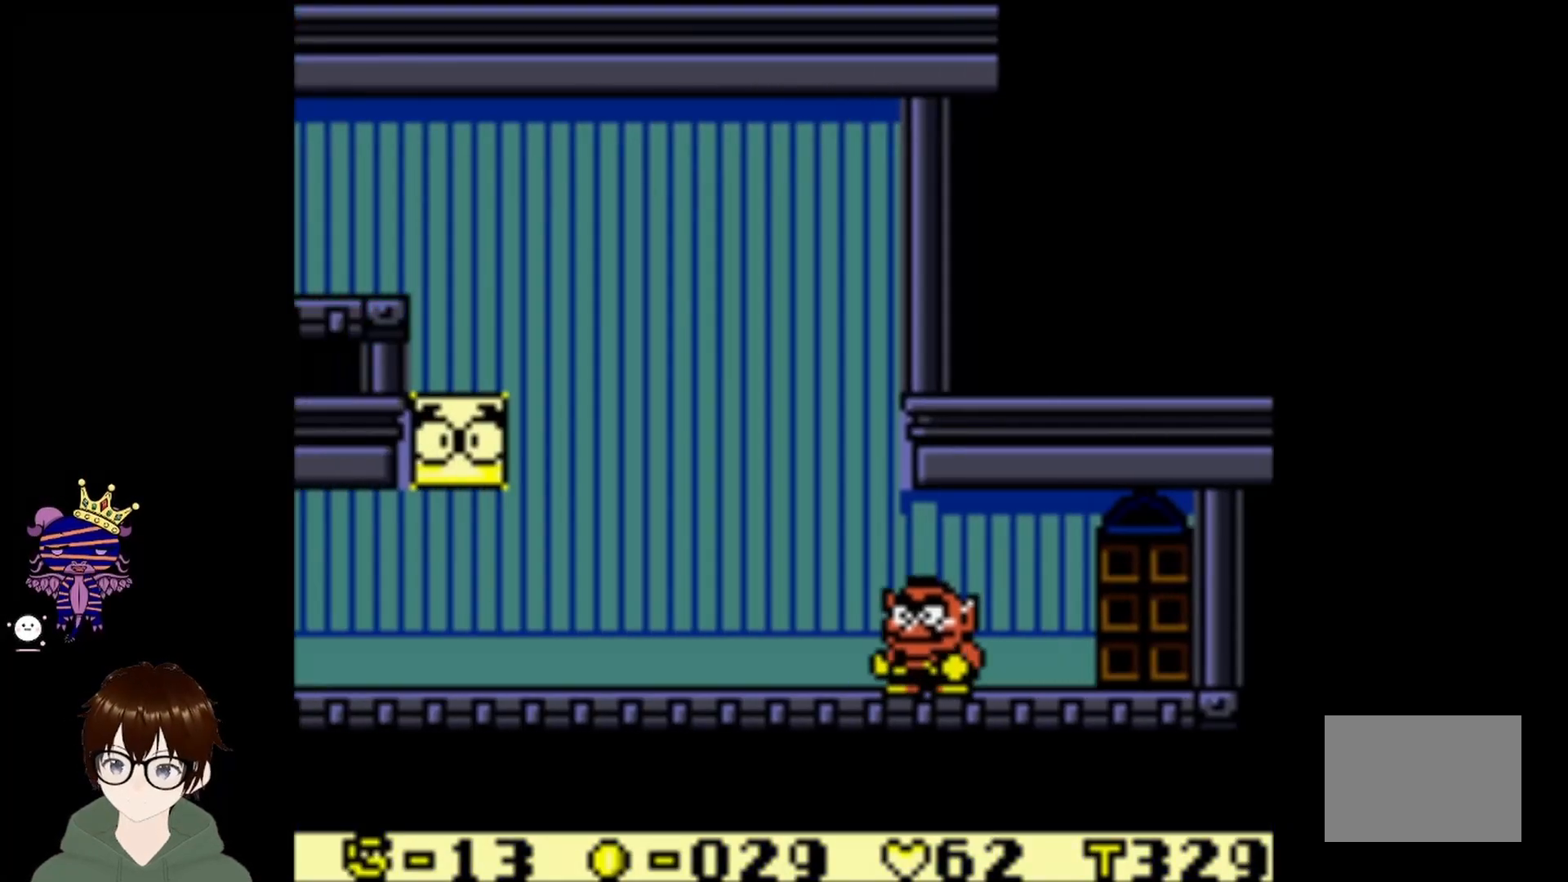
{"buttons": ["DPAD_LEFT"], "left_stick": "center", "events": [[67, "DPAD_LEFT", "down"]]}
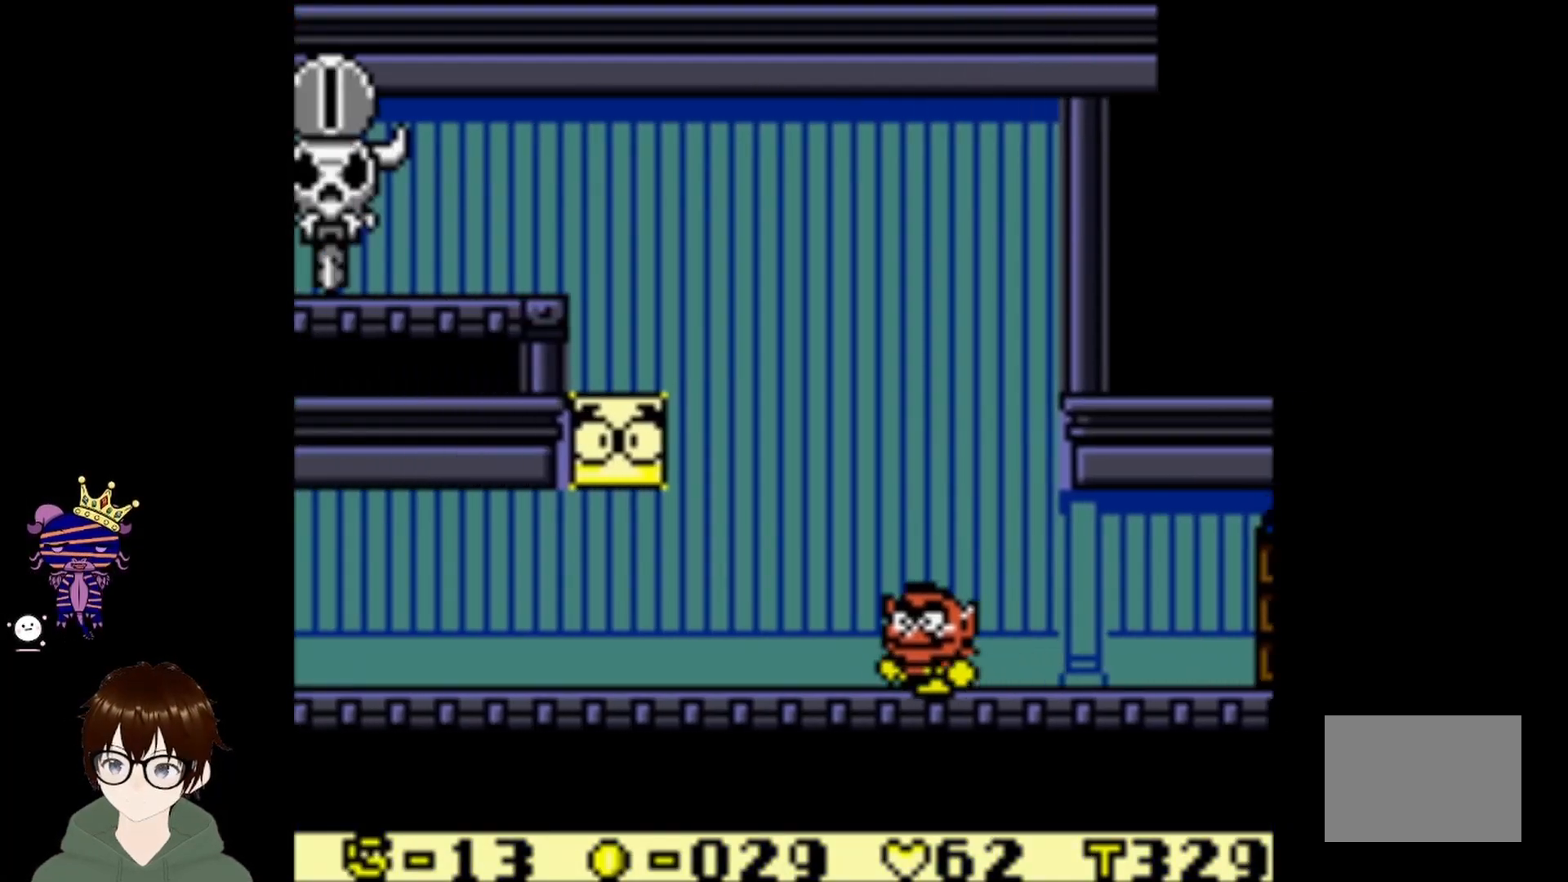
{"buttons": ["DPAD_LEFT"], "left_stick": "center", "events": []}
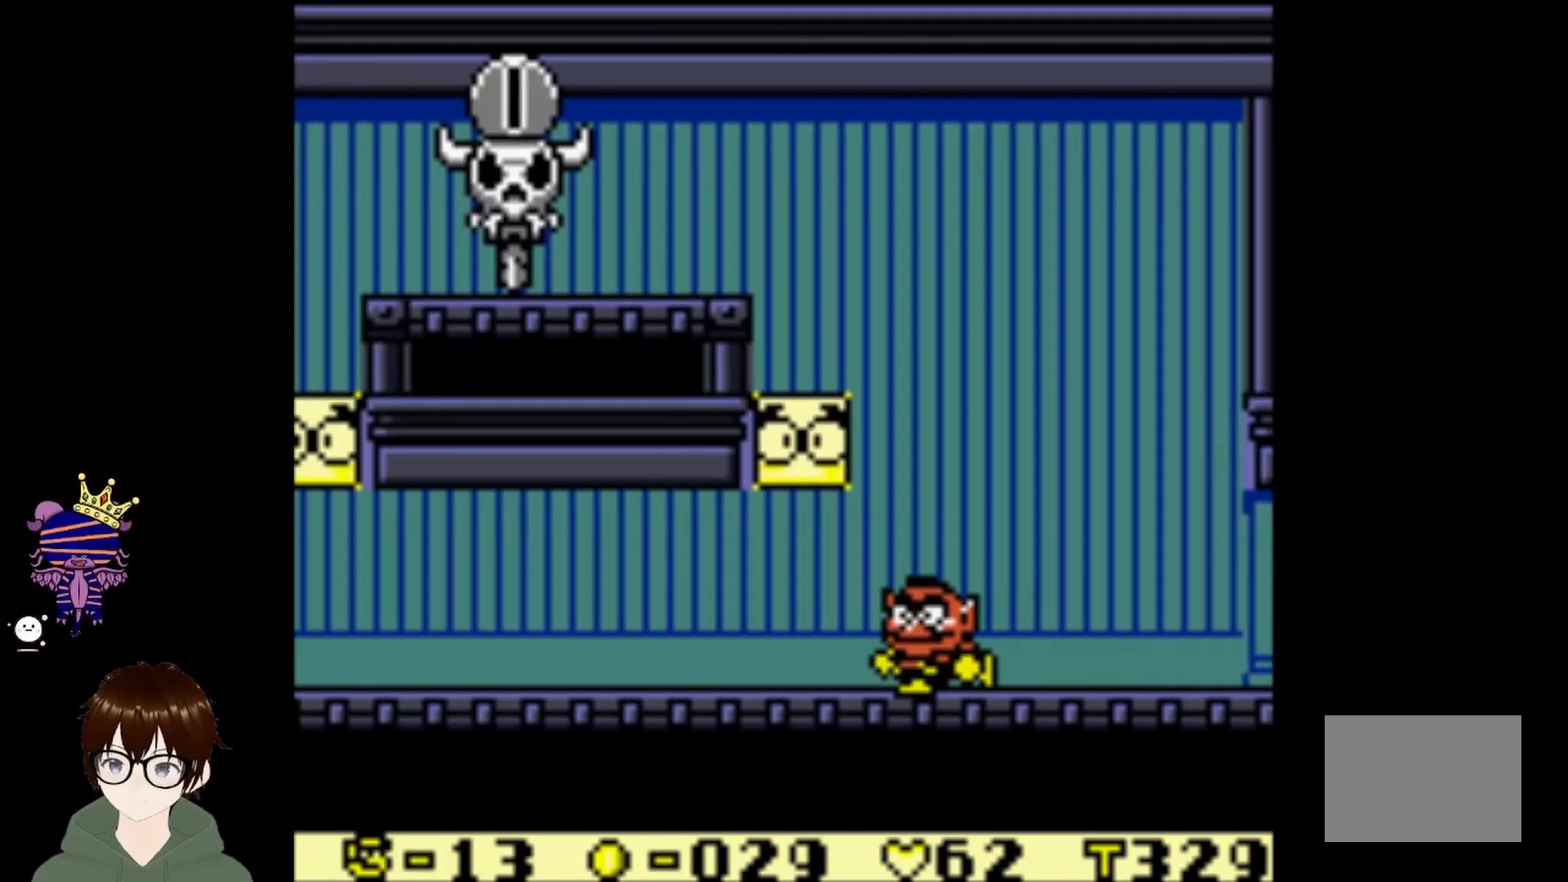
{"buttons": ["DPAD_RIGHT"], "left_stick": "center", "events": [[133, "CIRCLE", "down"], [334, "DPAD_LEFT", "up"], [400, "DPAD_RIGHT", "down"], [434, "CIRCLE", "up"]]}
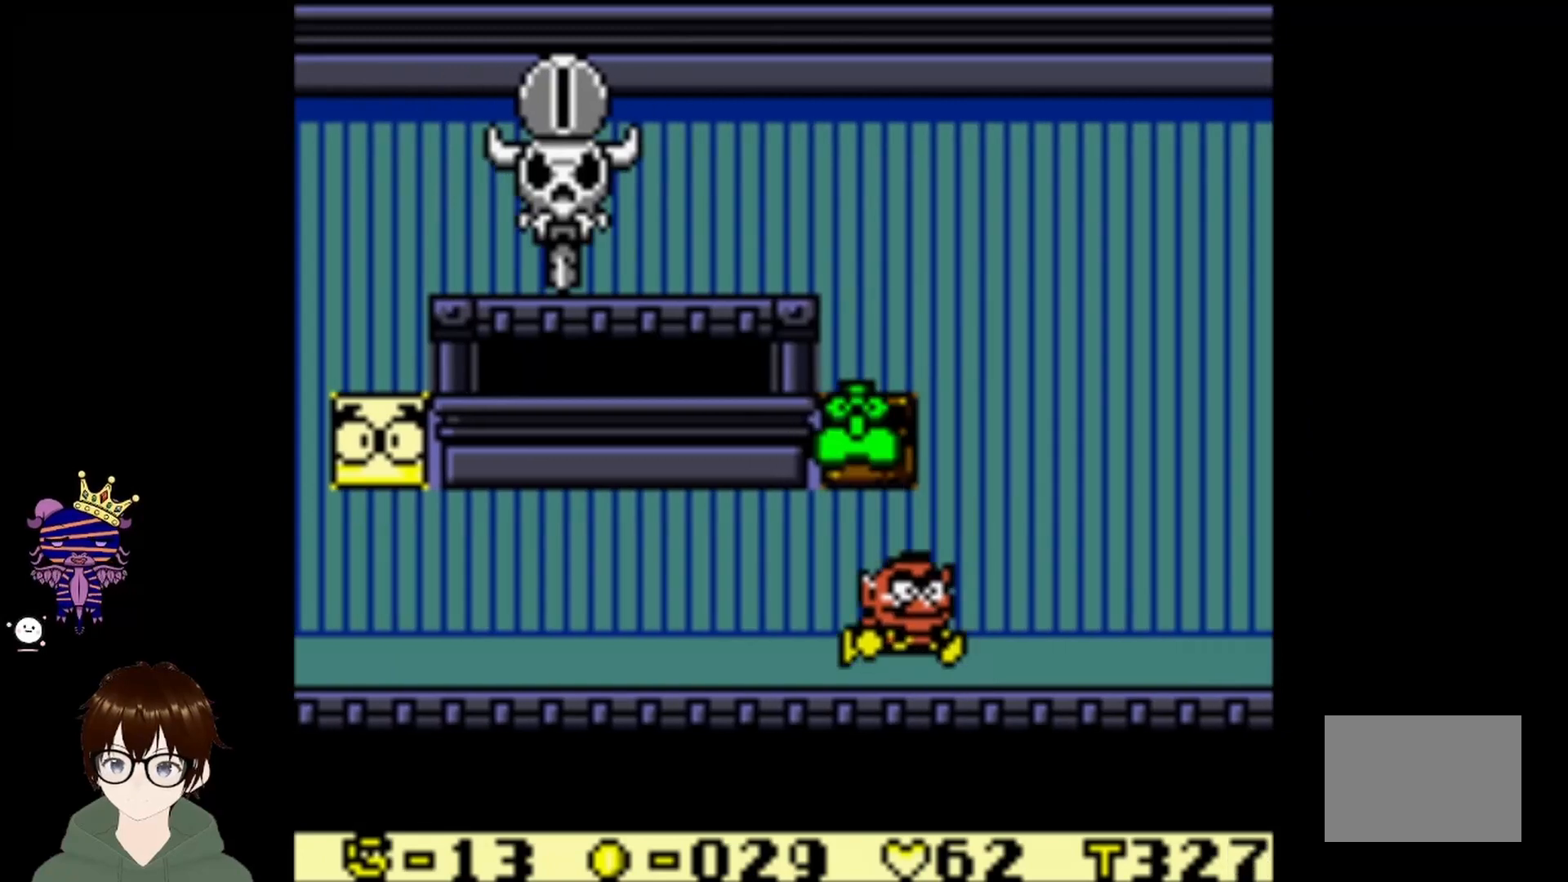
{"buttons": ["CIRCLE", "DPAD_LEFT"], "left_stick": "center", "events": [[234, "CIRCLE", "down"], [401, "DPAD_RIGHT", "up"], [434, "DPAD_LEFT", "down"]]}
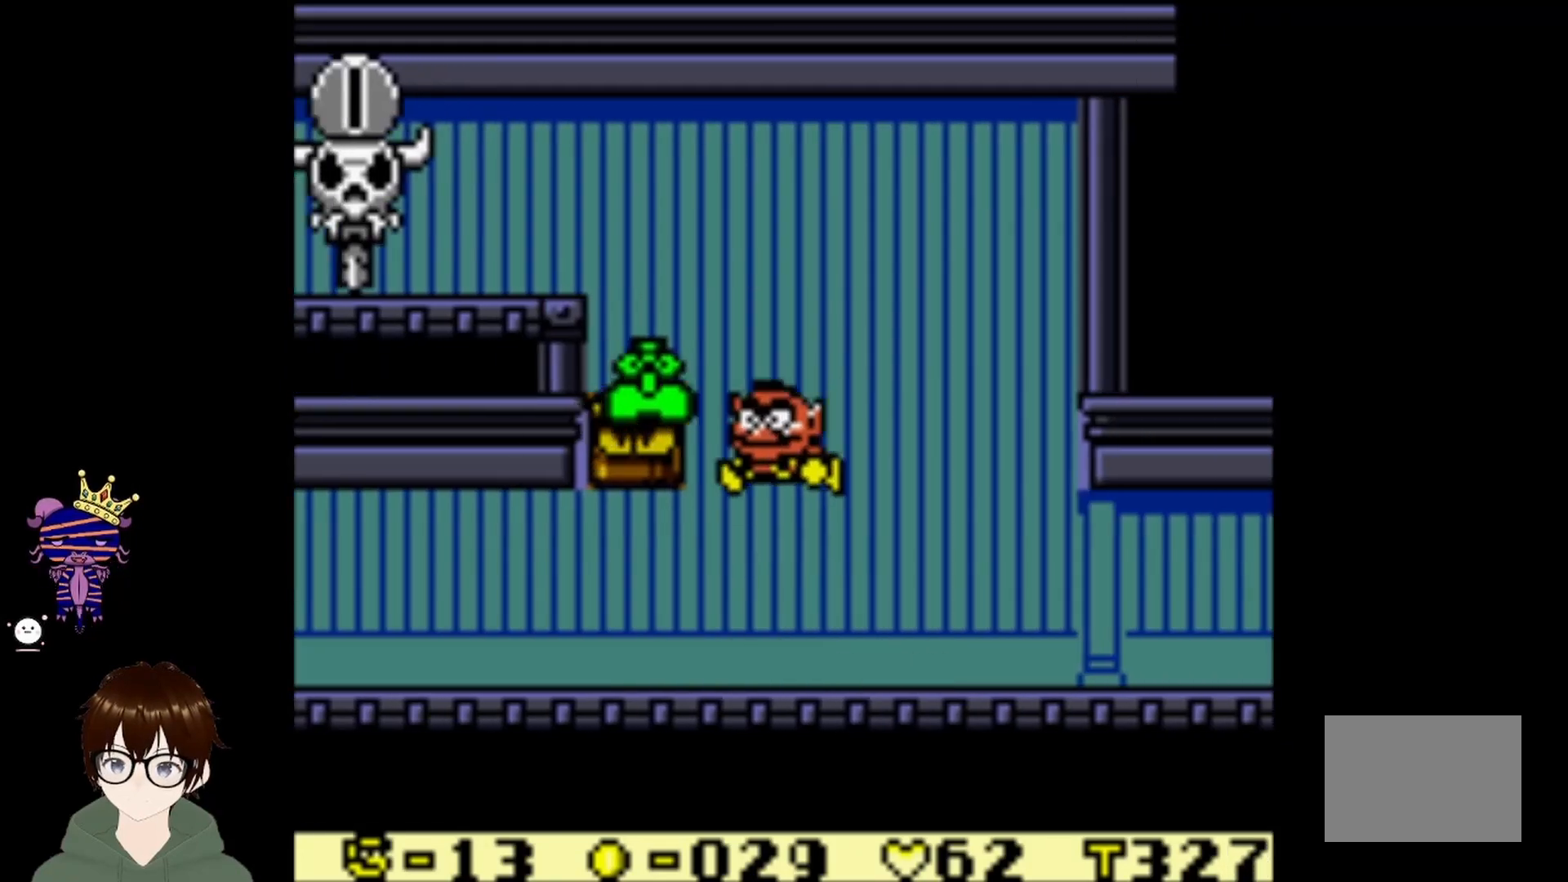
{"buttons": [], "left_stick": "center", "events": [[400, "CIRCLE", "up"], [434, "DPAD_LEFT", "up"]]}